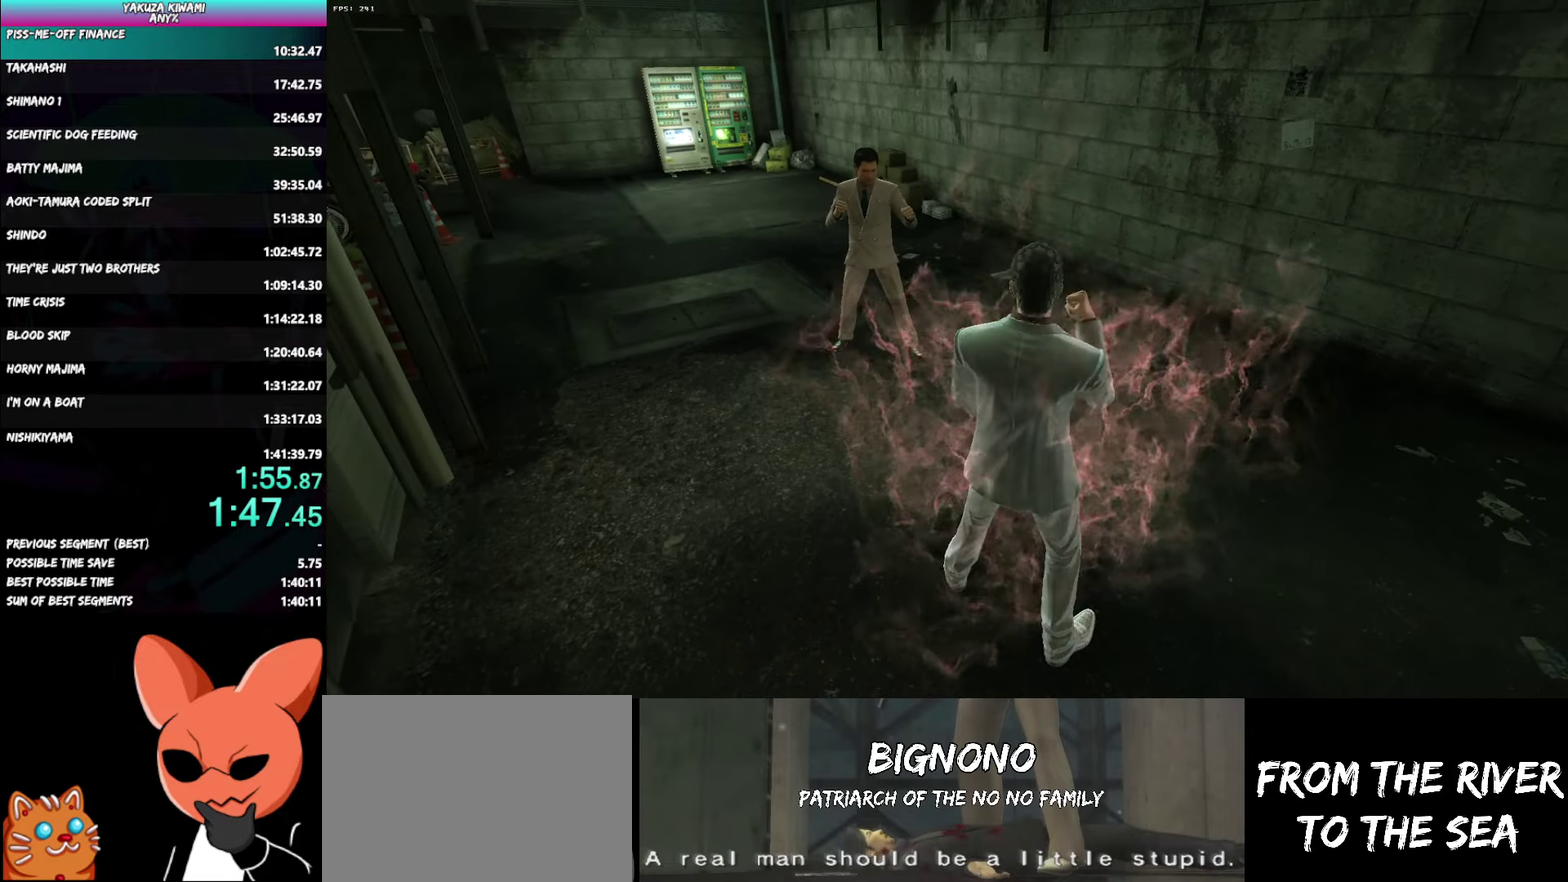
Gameplay with a controller (Xbox layout); each line is a JSON object with the inputs held at the frame after it. "button_events" lists button changes between this image and that frame as [ms after this image, input, new state], when the widget could be followed in between (sticks are given only as held states). Not read: START.
{"buttons": ["R1"], "left_stick": "up-left", "right_stick": "left", "button_events": [[167, "A", "down"], [233, "A", "up"], [283, "R1", "down"]]}
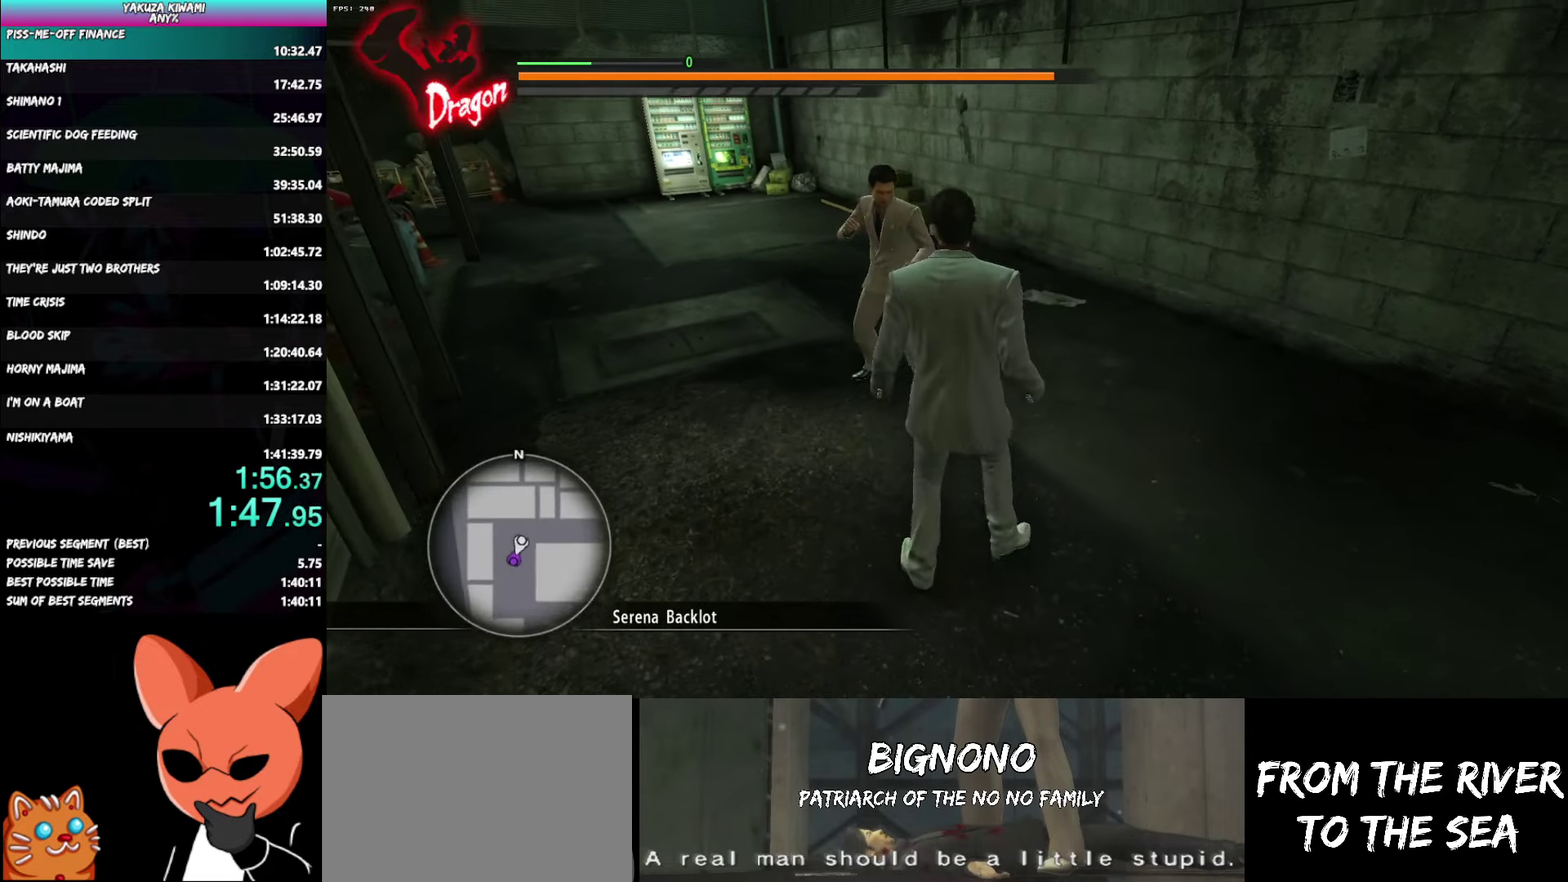
{"buttons": ["R1"], "left_stick": "up", "right_stick": "center", "button_events": []}
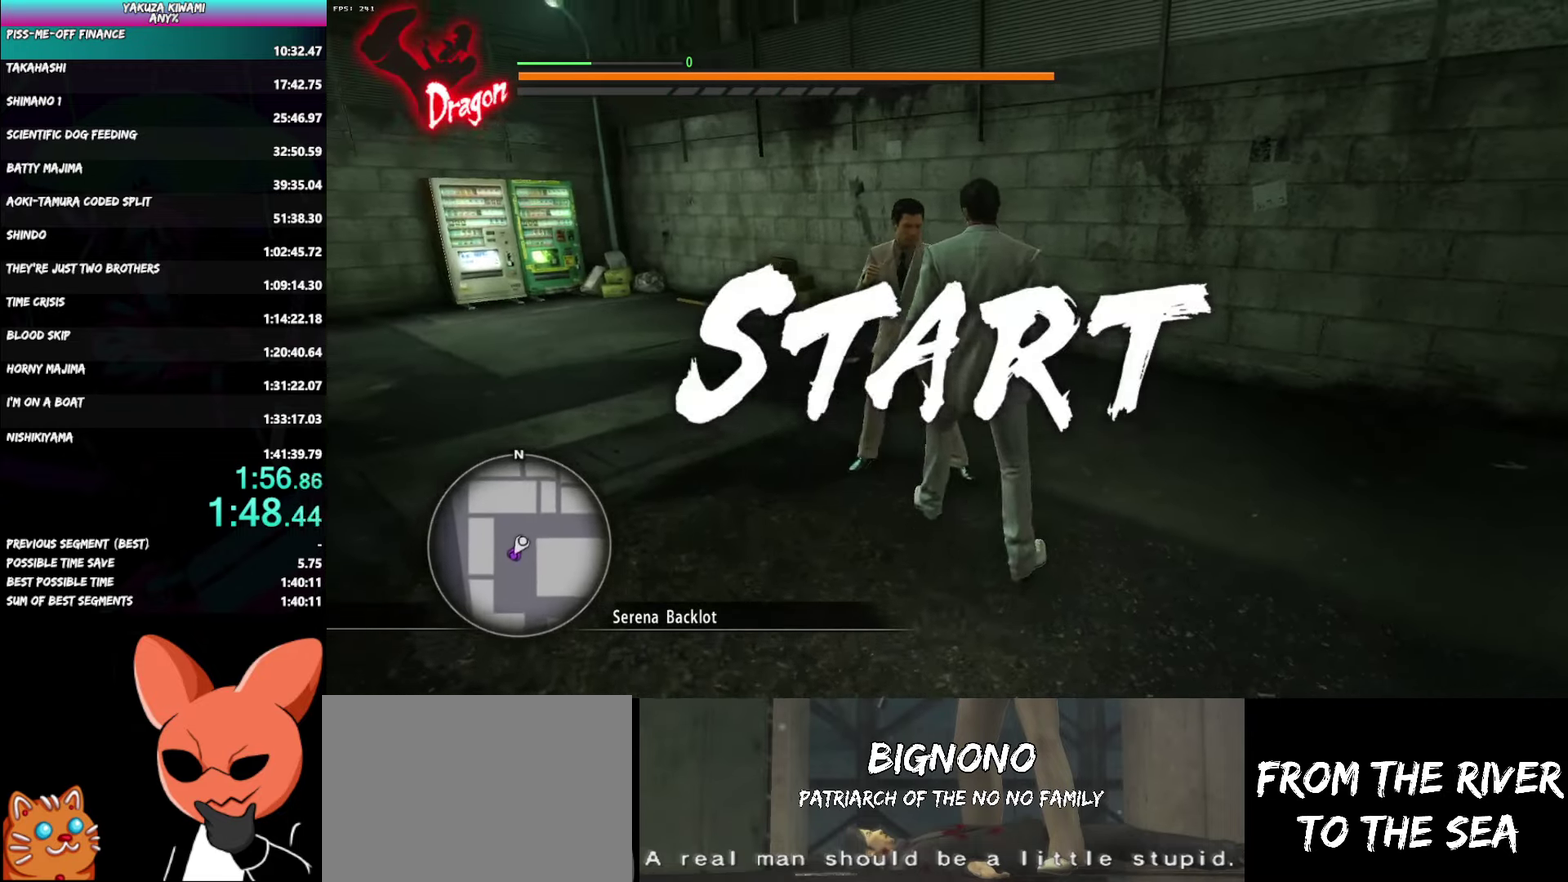
{"buttons": ["R1"], "left_stick": "up-right", "right_stick": "center", "button_events": []}
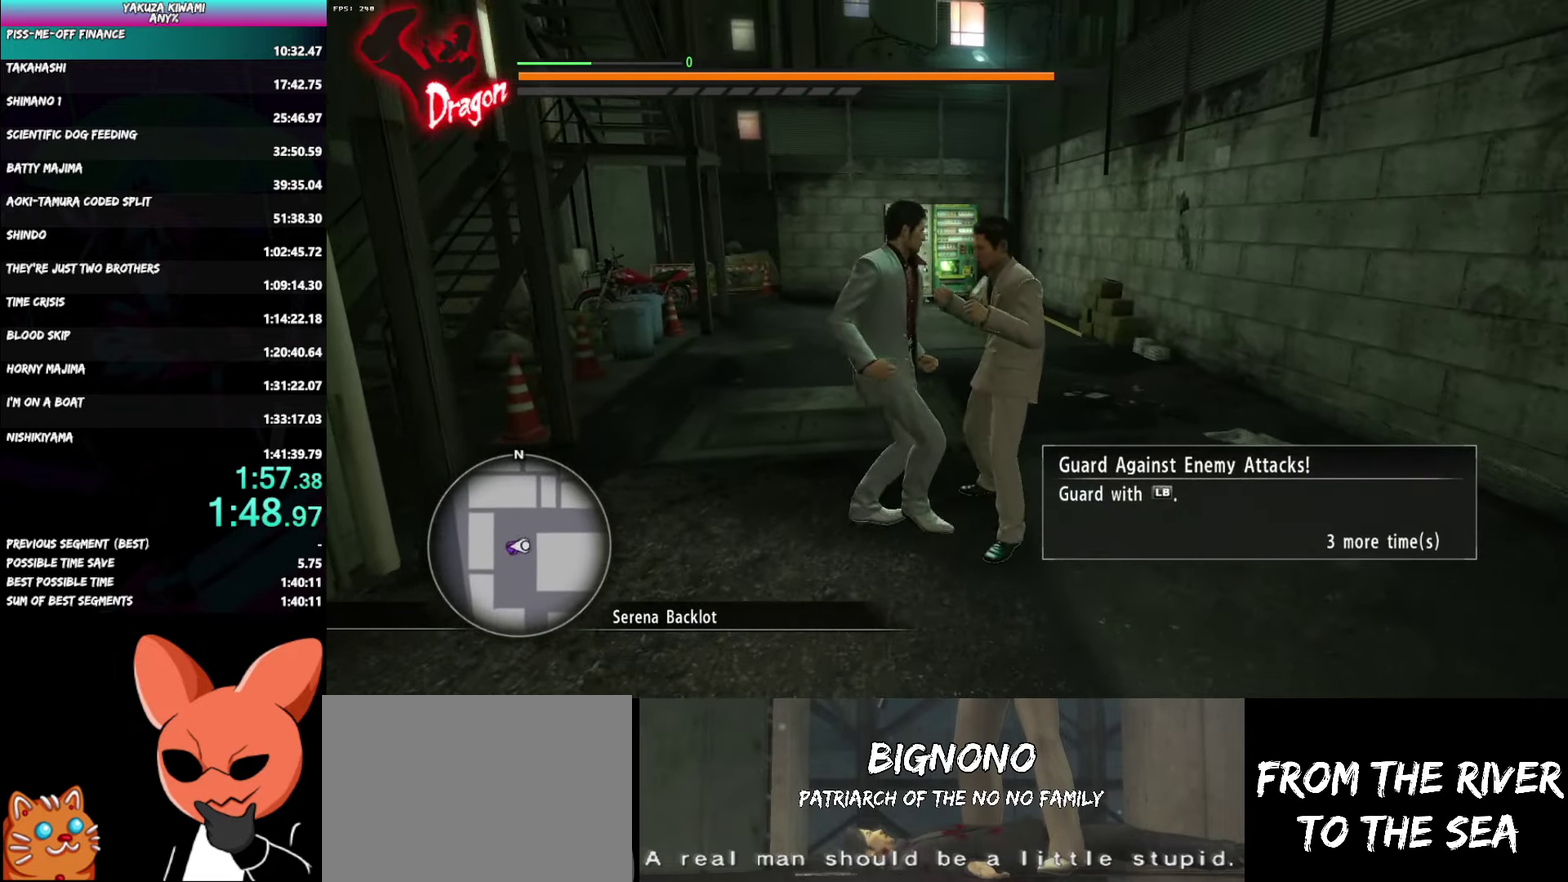
{"buttons": ["L1", "R1"], "left_stick": "up-right", "right_stick": "center", "button_events": [[433, "L1", "down"]]}
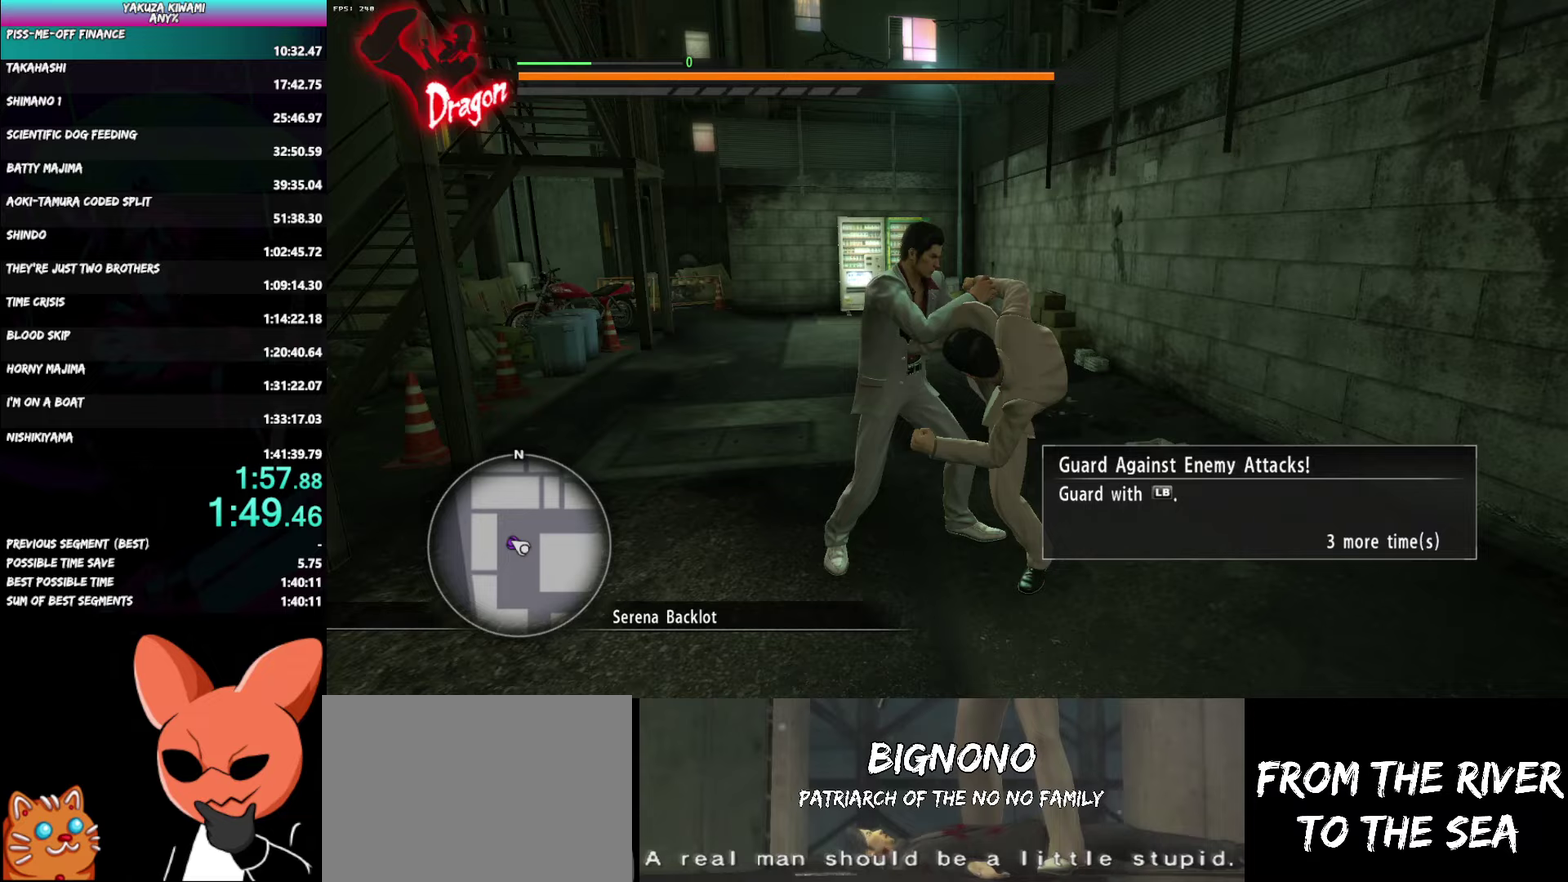
{"buttons": ["L1", "R1"], "left_stick": "right", "right_stick": "center", "button_events": []}
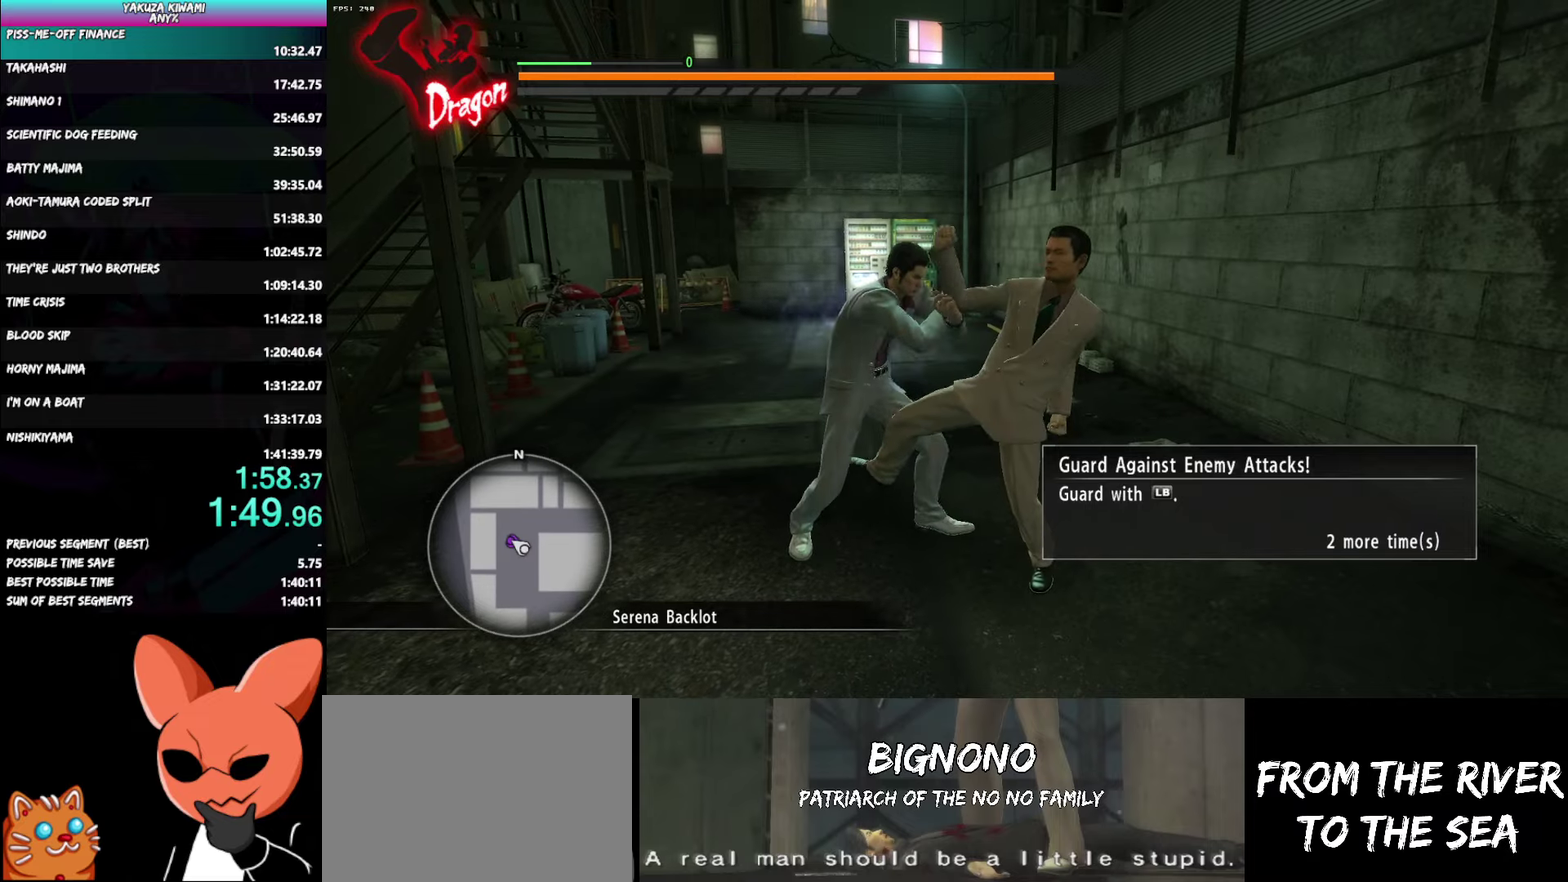
{"buttons": ["R1"], "left_stick": "down", "right_stick": "right", "button_events": [[50, "L1", "up"]]}
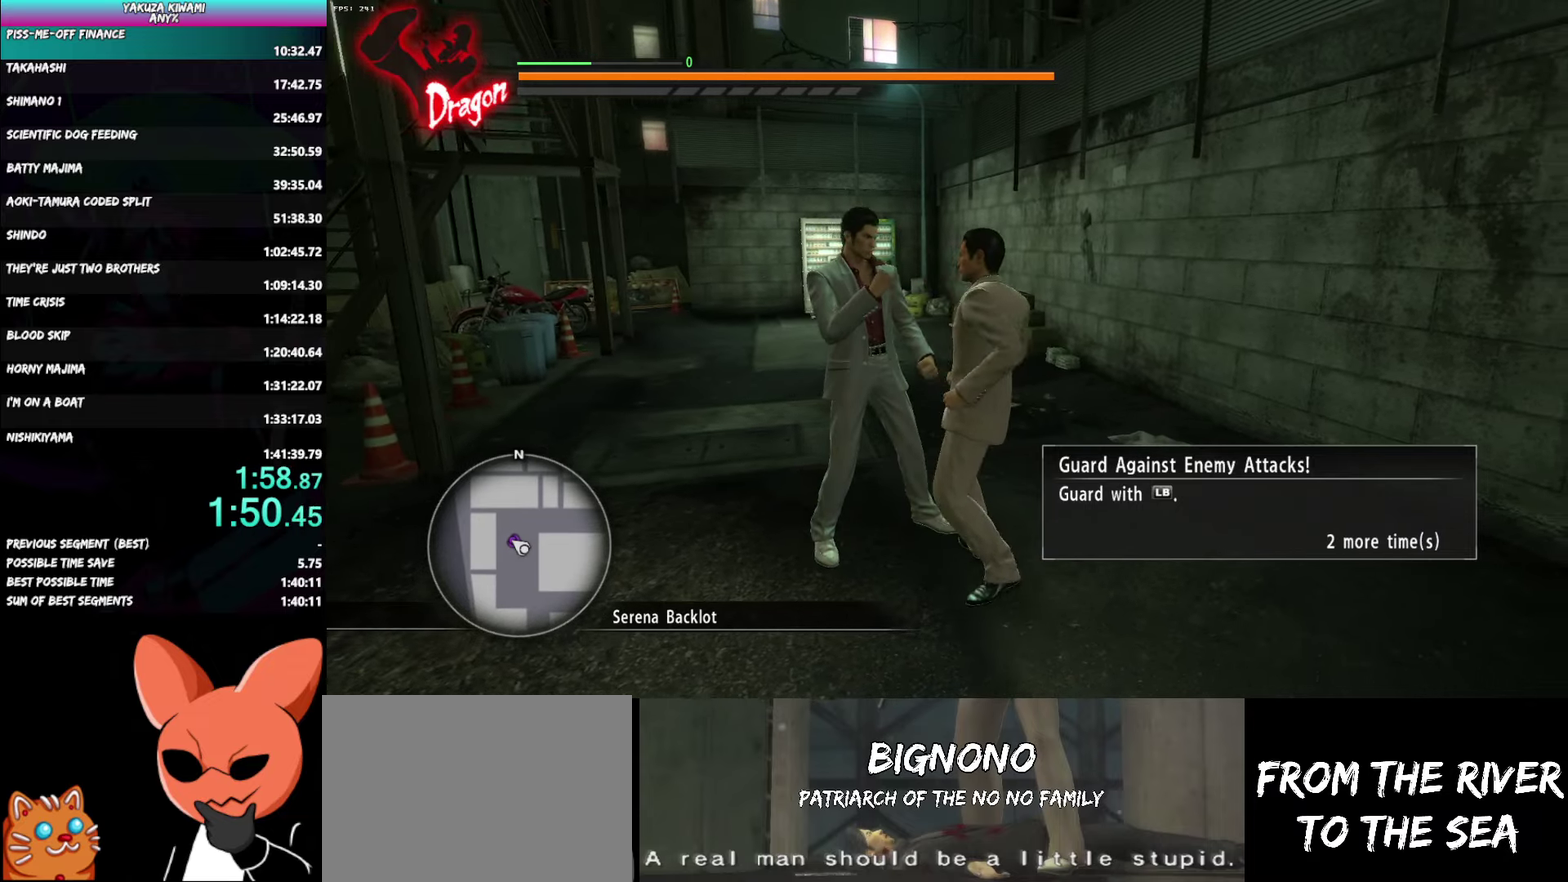
{"buttons": ["R1"], "left_stick": "center", "right_stick": "right", "button_events": []}
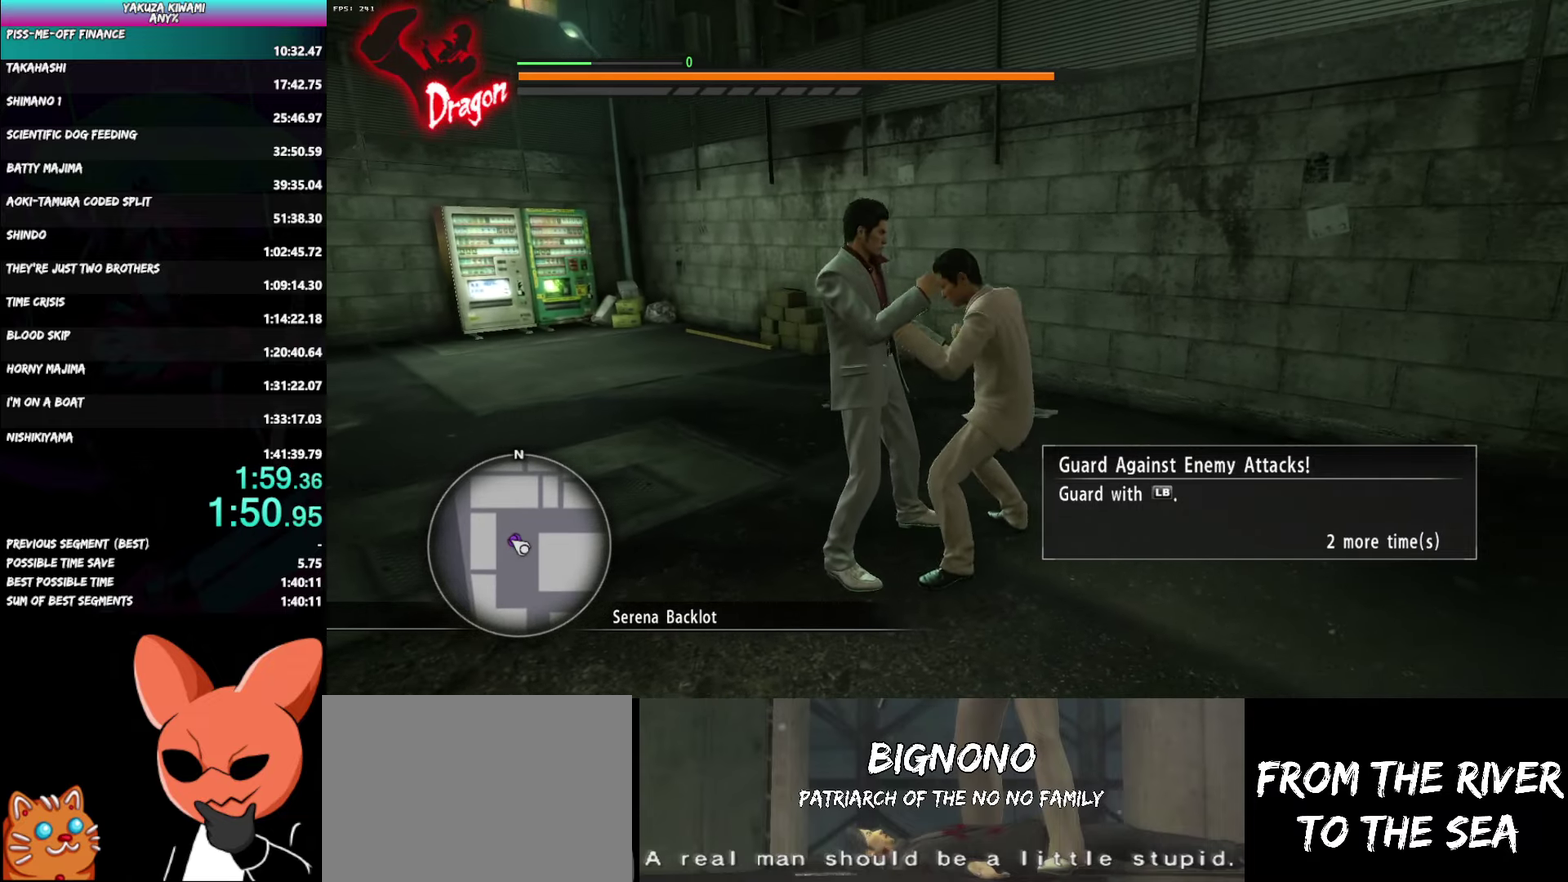
{"buttons": ["R1"], "left_stick": "right", "right_stick": "center", "button_events": []}
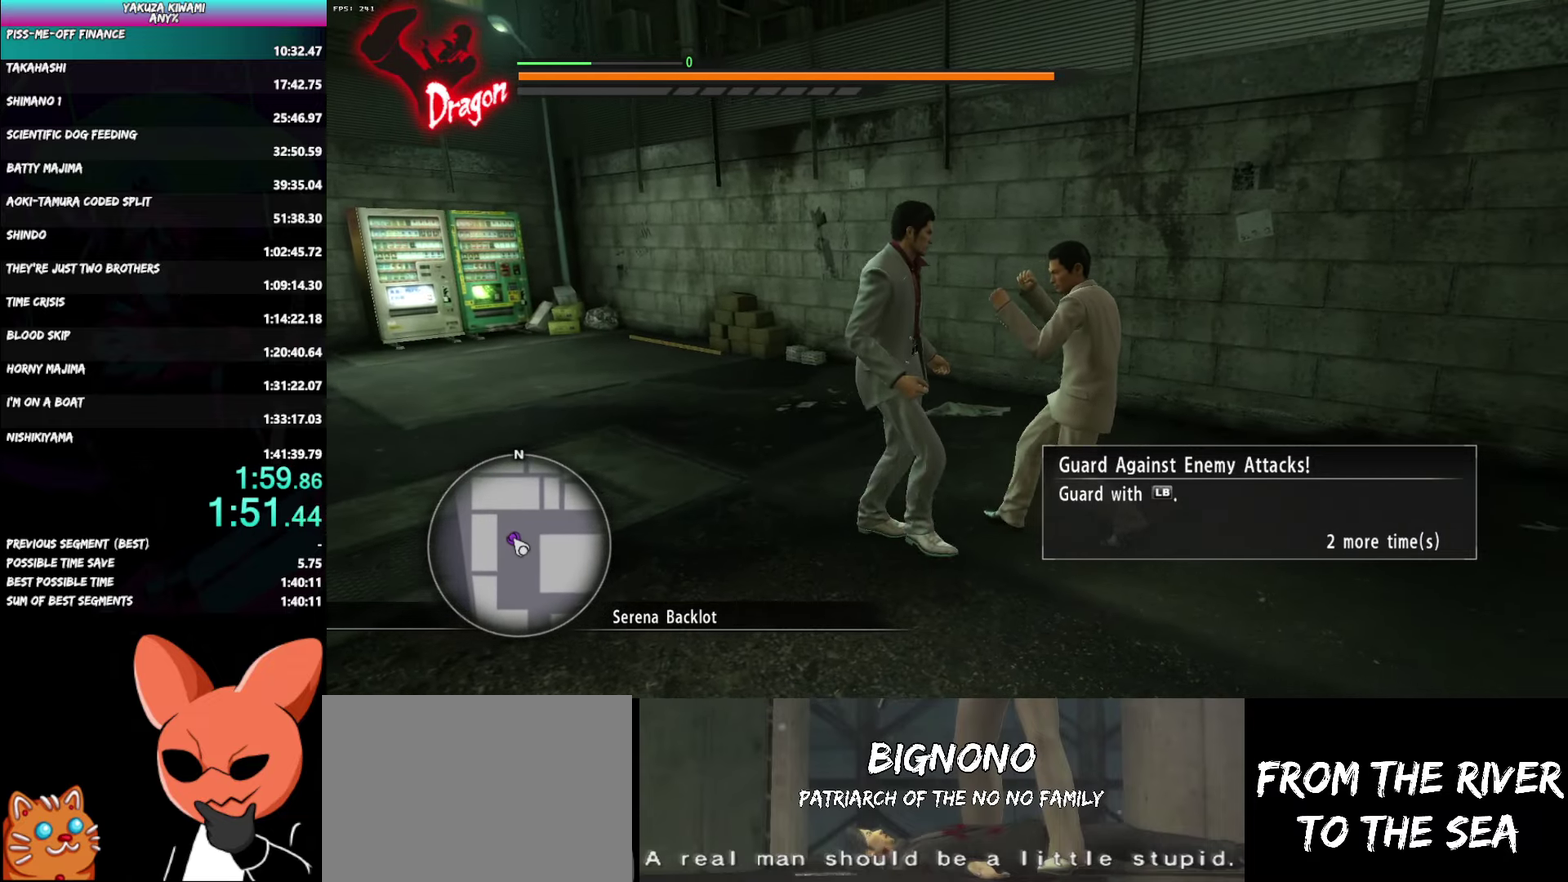
{"buttons": ["R1"], "left_stick": "up-right", "right_stick": "center", "button_events": []}
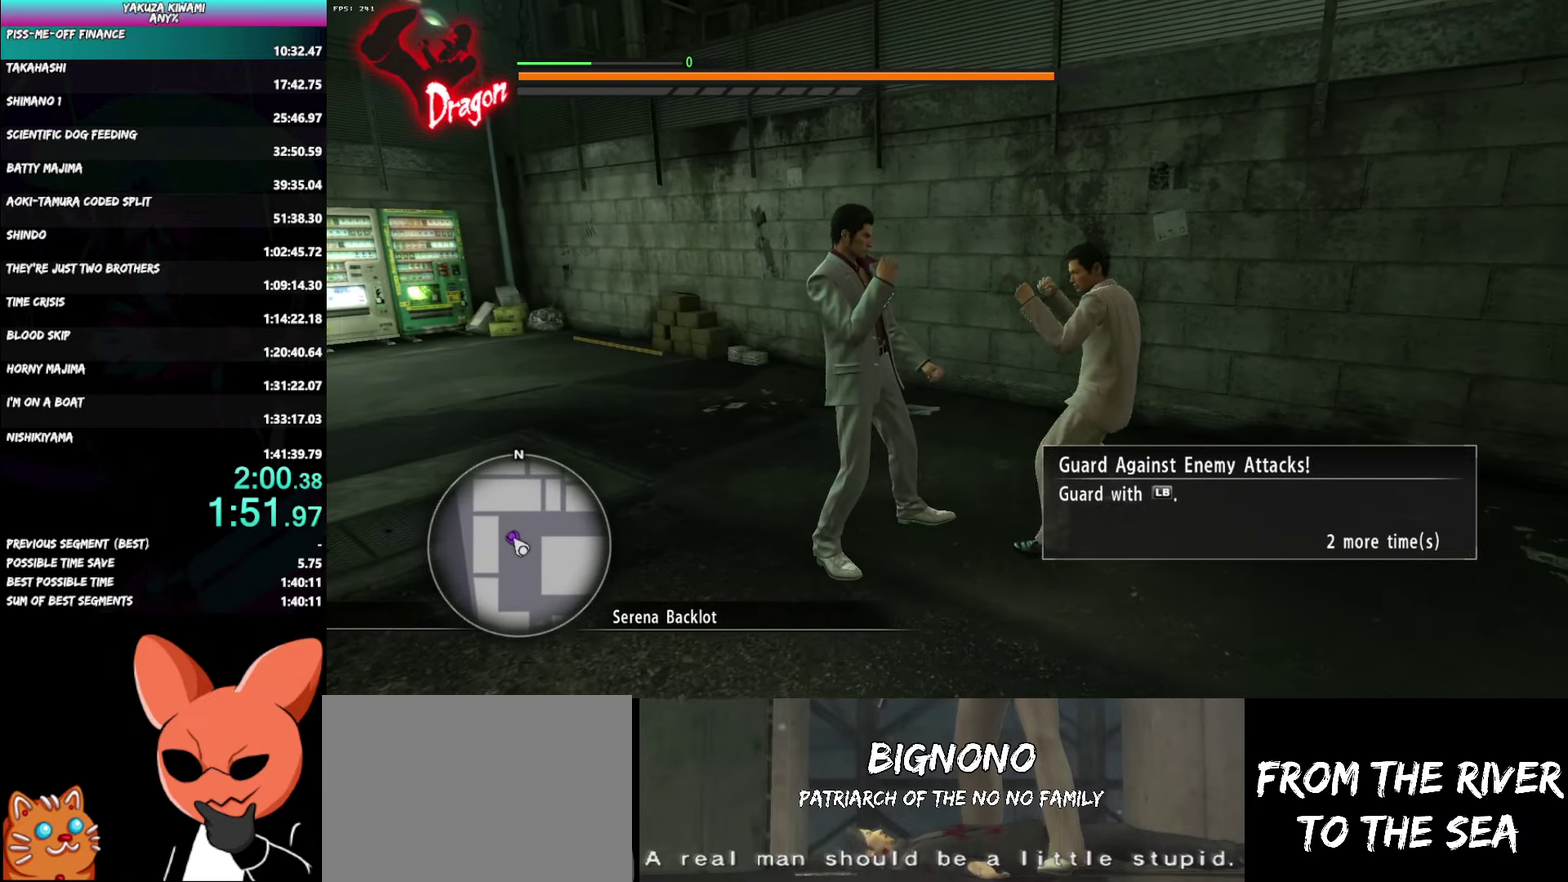
{"buttons": ["R1"], "left_stick": "up", "right_stick": "center", "button_events": []}
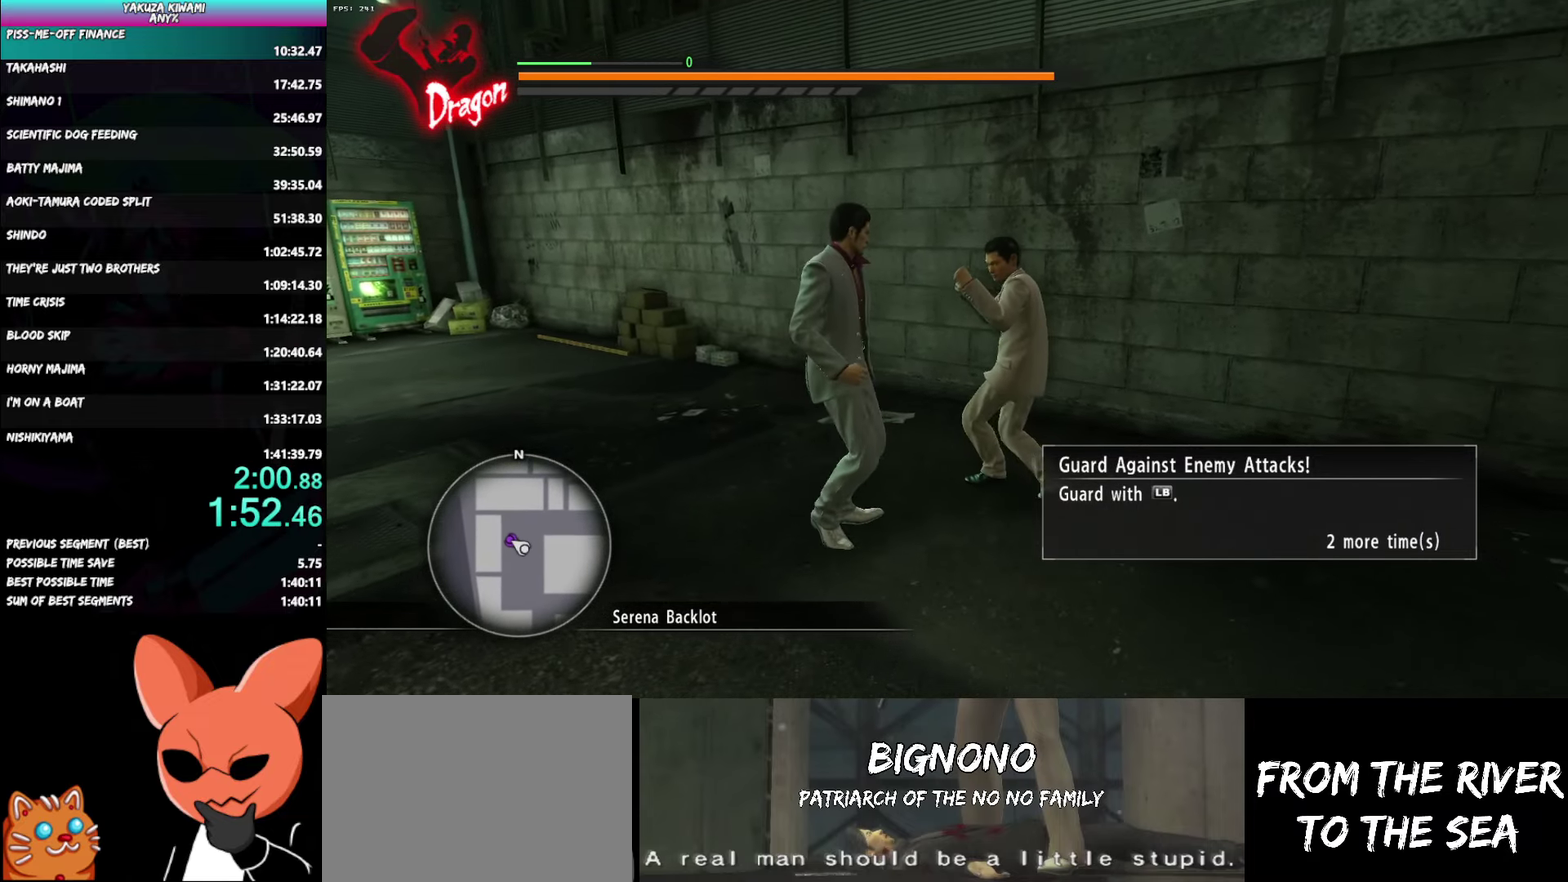
{"buttons": ["L1", "R1"], "left_stick": "up-right", "right_stick": "center", "button_events": [[483, "L1", "down"]]}
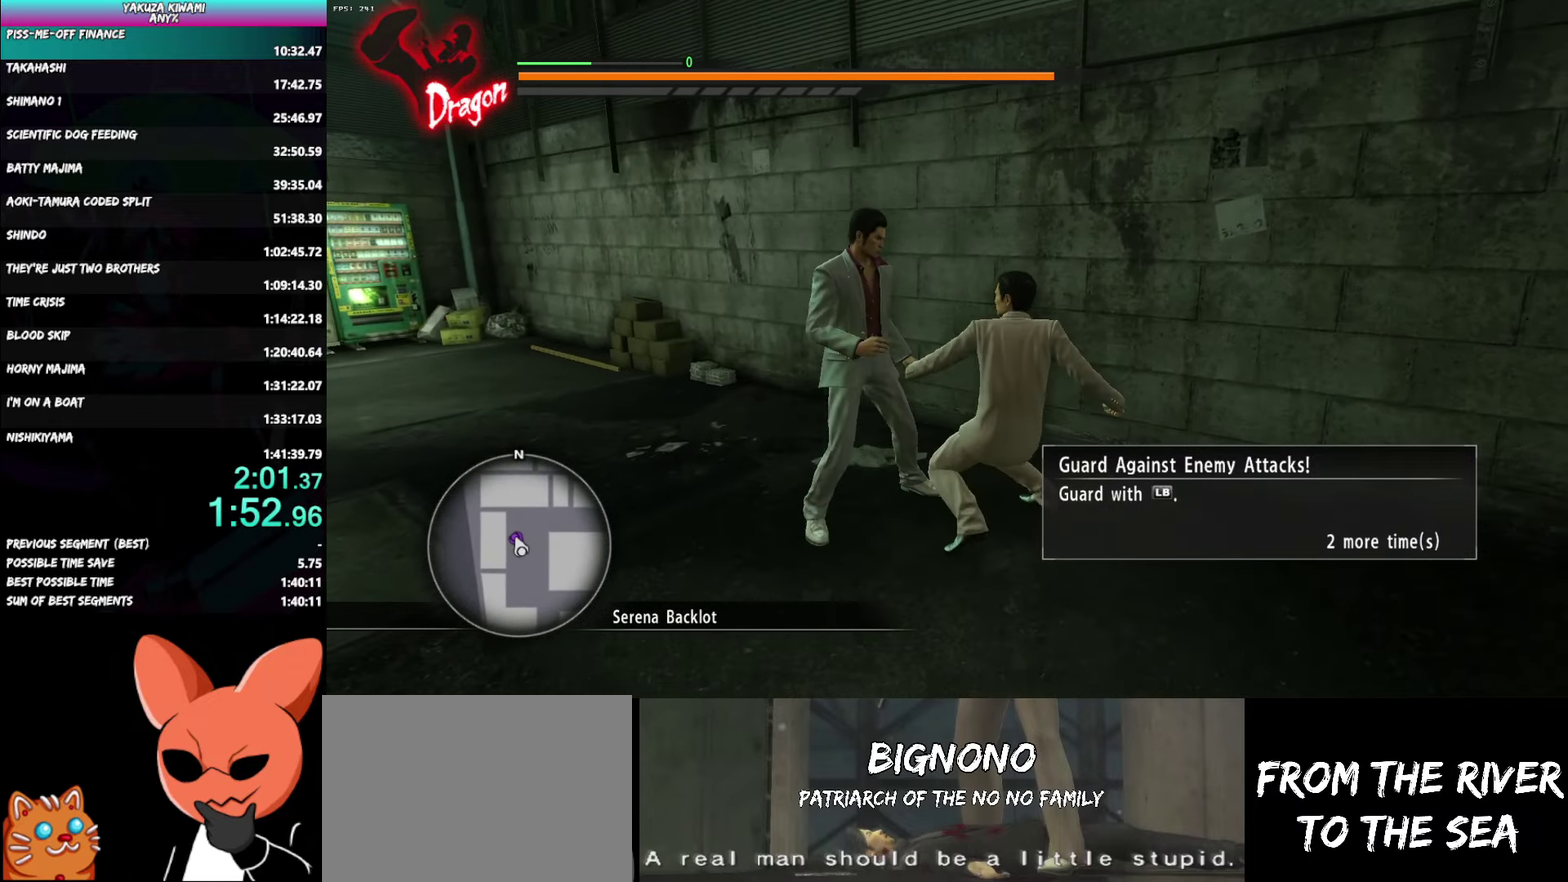
{"buttons": ["L1", "R1"], "left_stick": "down", "right_stick": "center", "button_events": []}
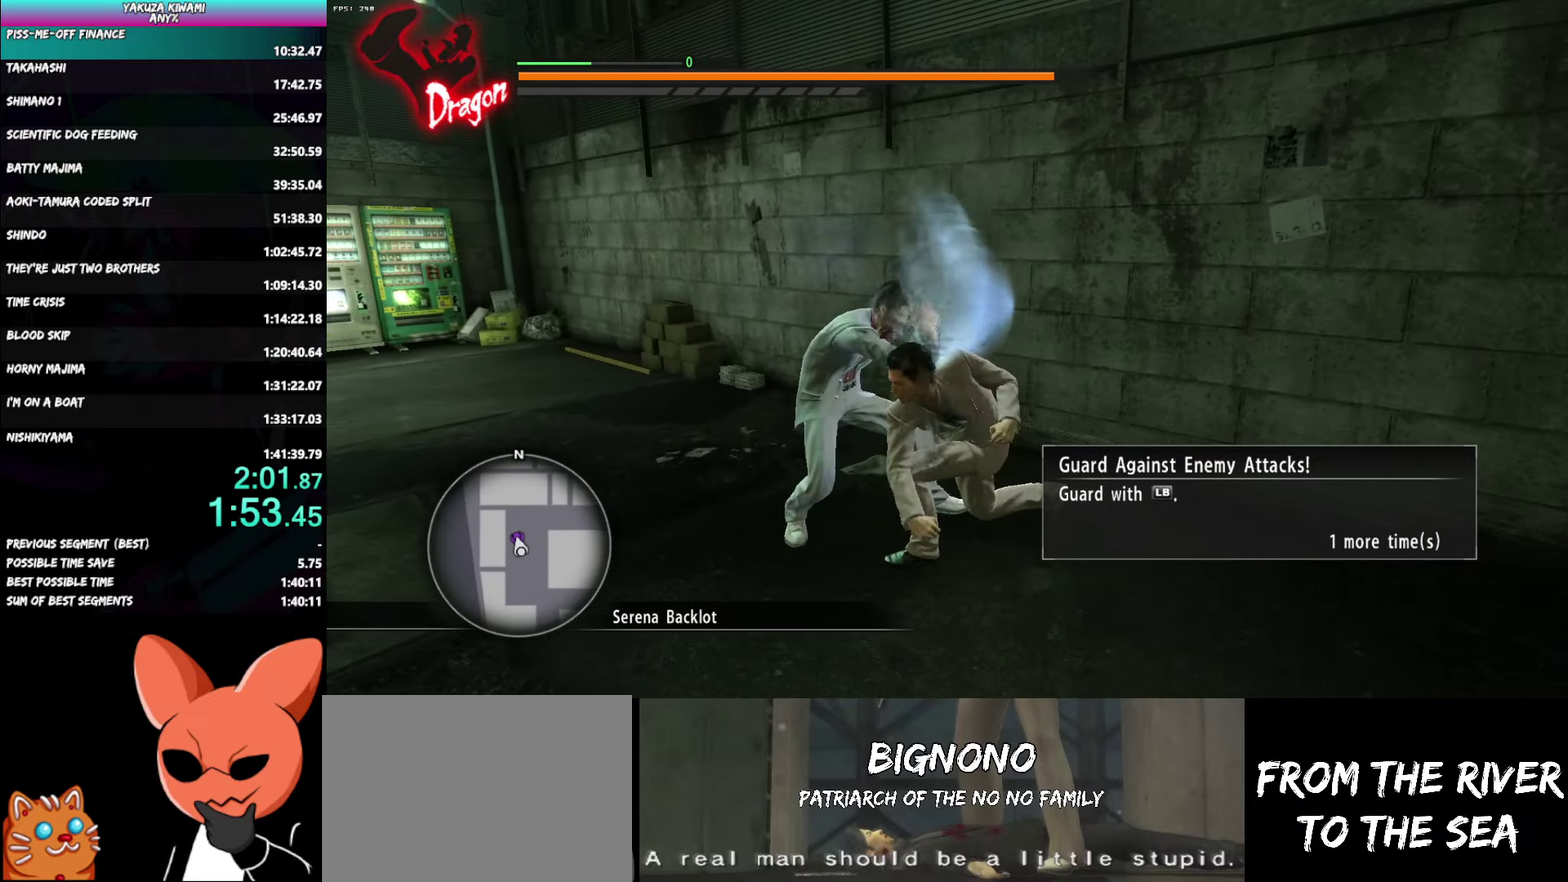
{"buttons": ["L1", "R1"], "left_stick": "down-left", "right_stick": "center", "button_events": []}
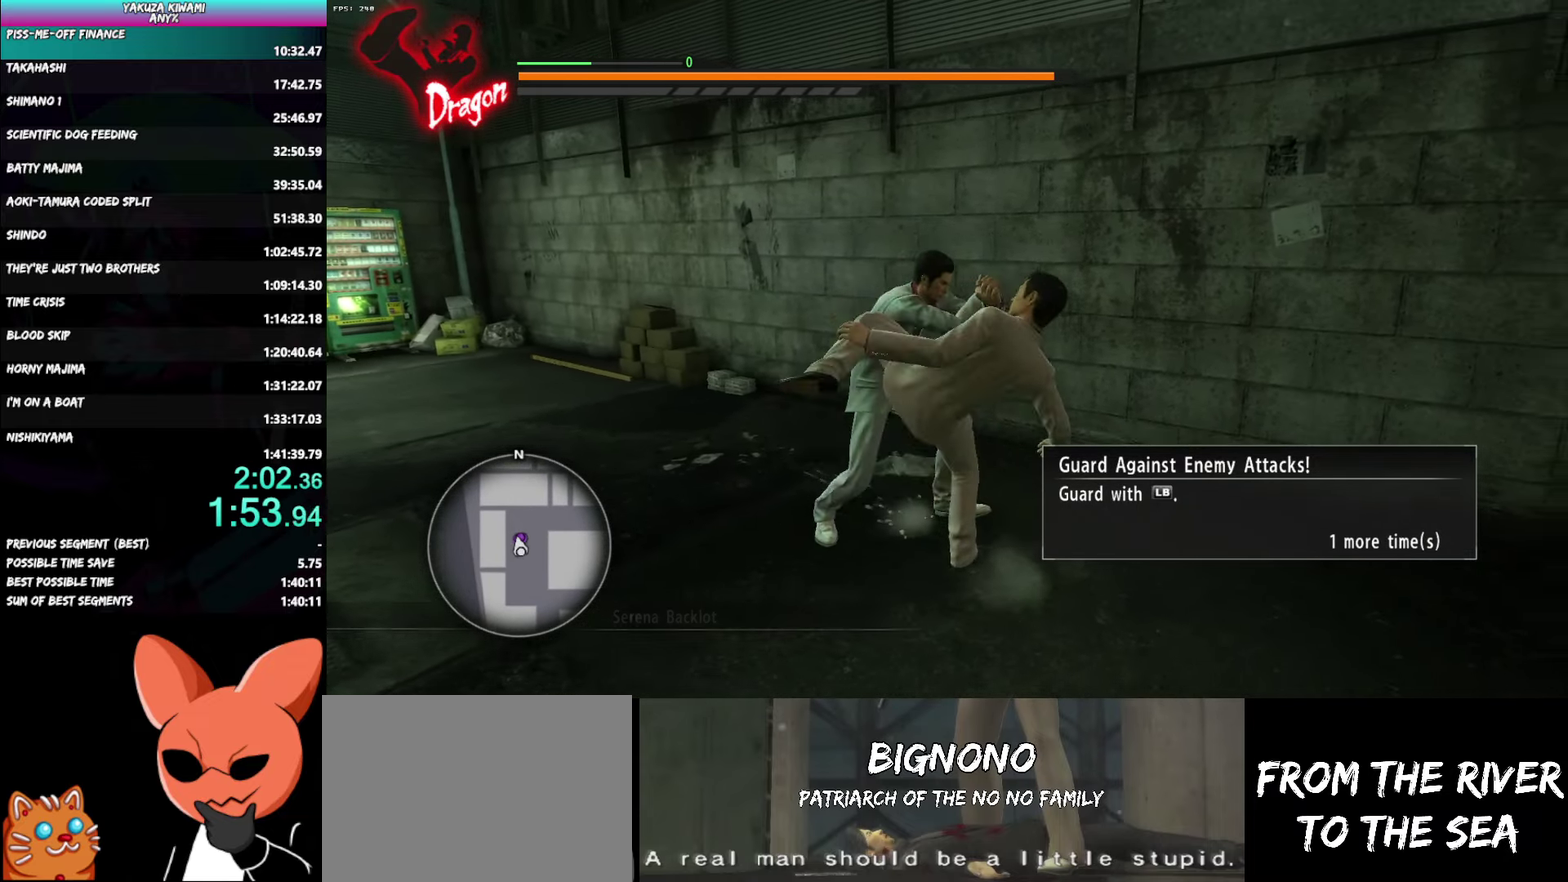
{"buttons": ["L1", "R1"], "left_stick": "down", "right_stick": "center", "button_events": []}
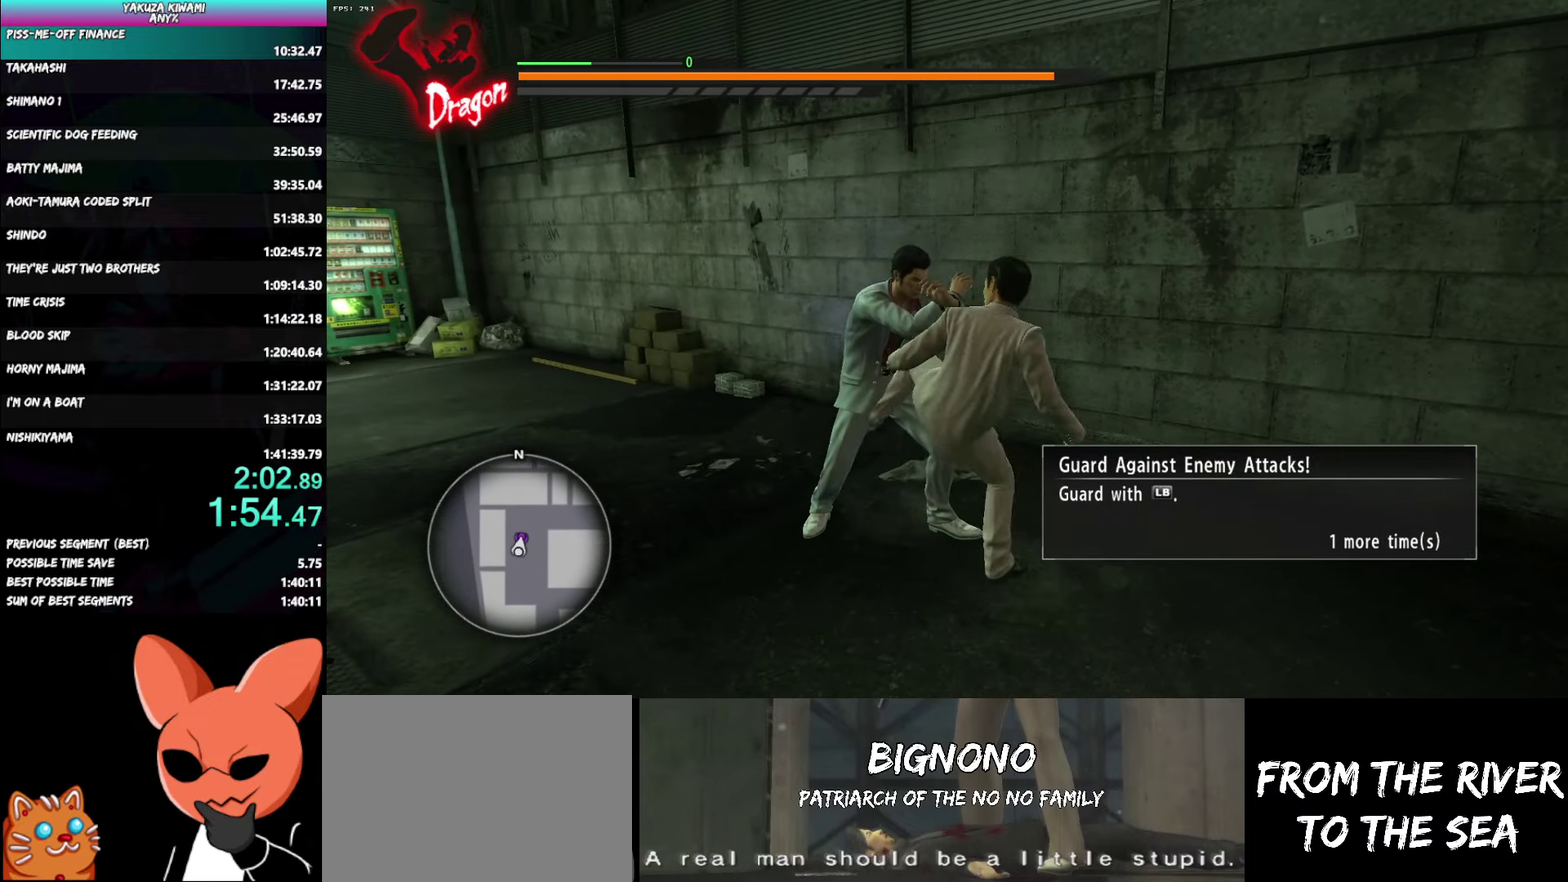
{"buttons": ["A", "L1", "R1"], "left_stick": "down-right", "right_stick": "center", "button_events": [[450, "A", "down"]]}
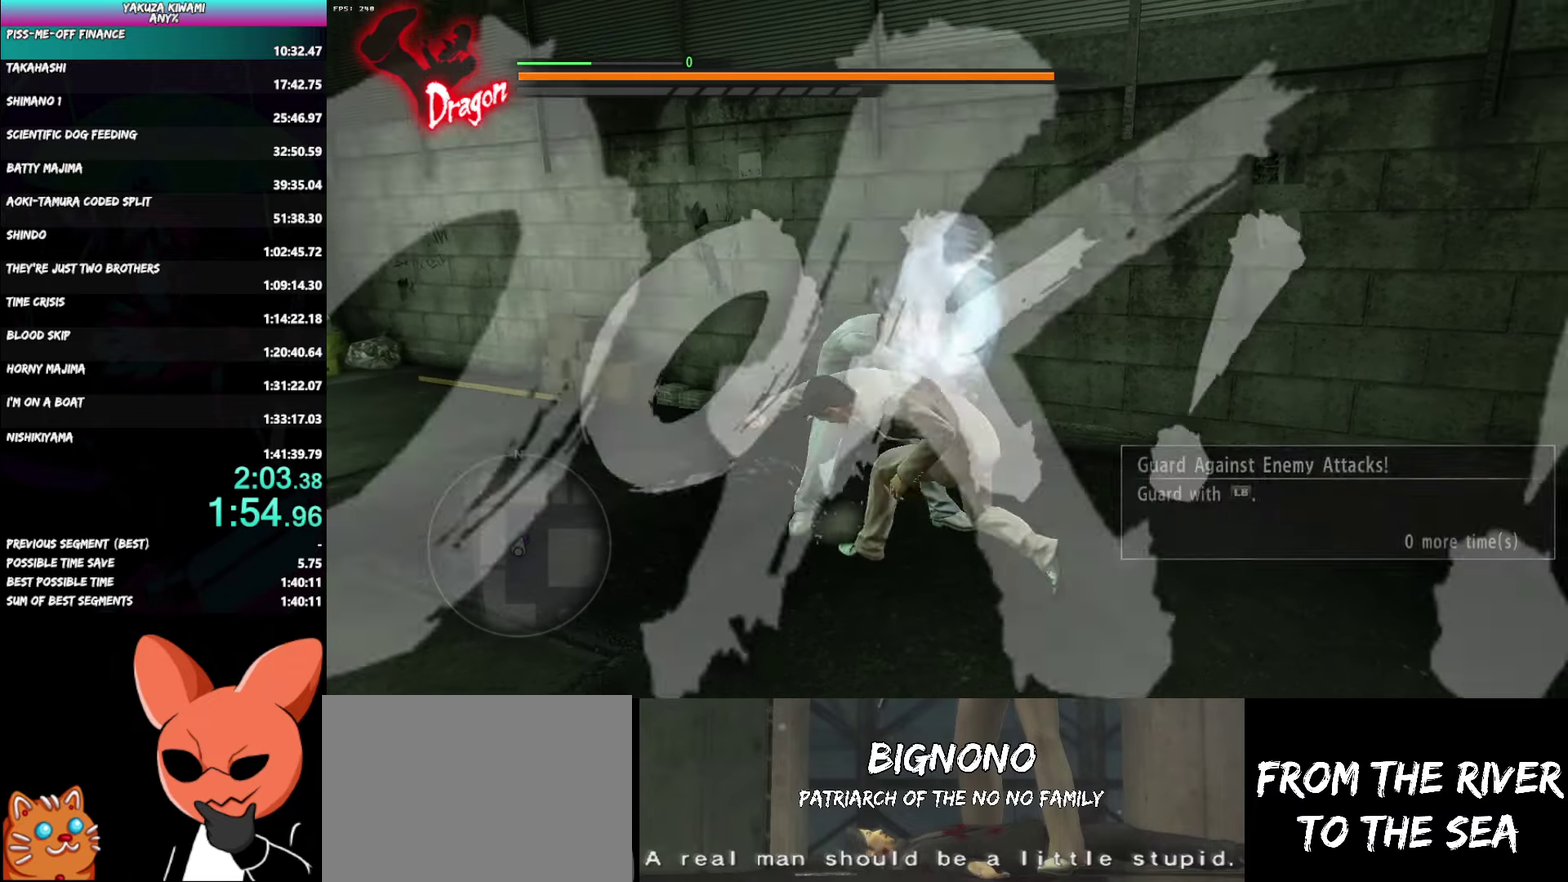
{"buttons": ["A", "R1"], "left_stick": "down", "right_stick": "center", "button_events": [[50, "A", "up"], [117, "A", "down"], [217, "A", "up"], [267, "A", "down"], [367, "A", "up"], [433, "A", "down"], [450, "L1", "up"]]}
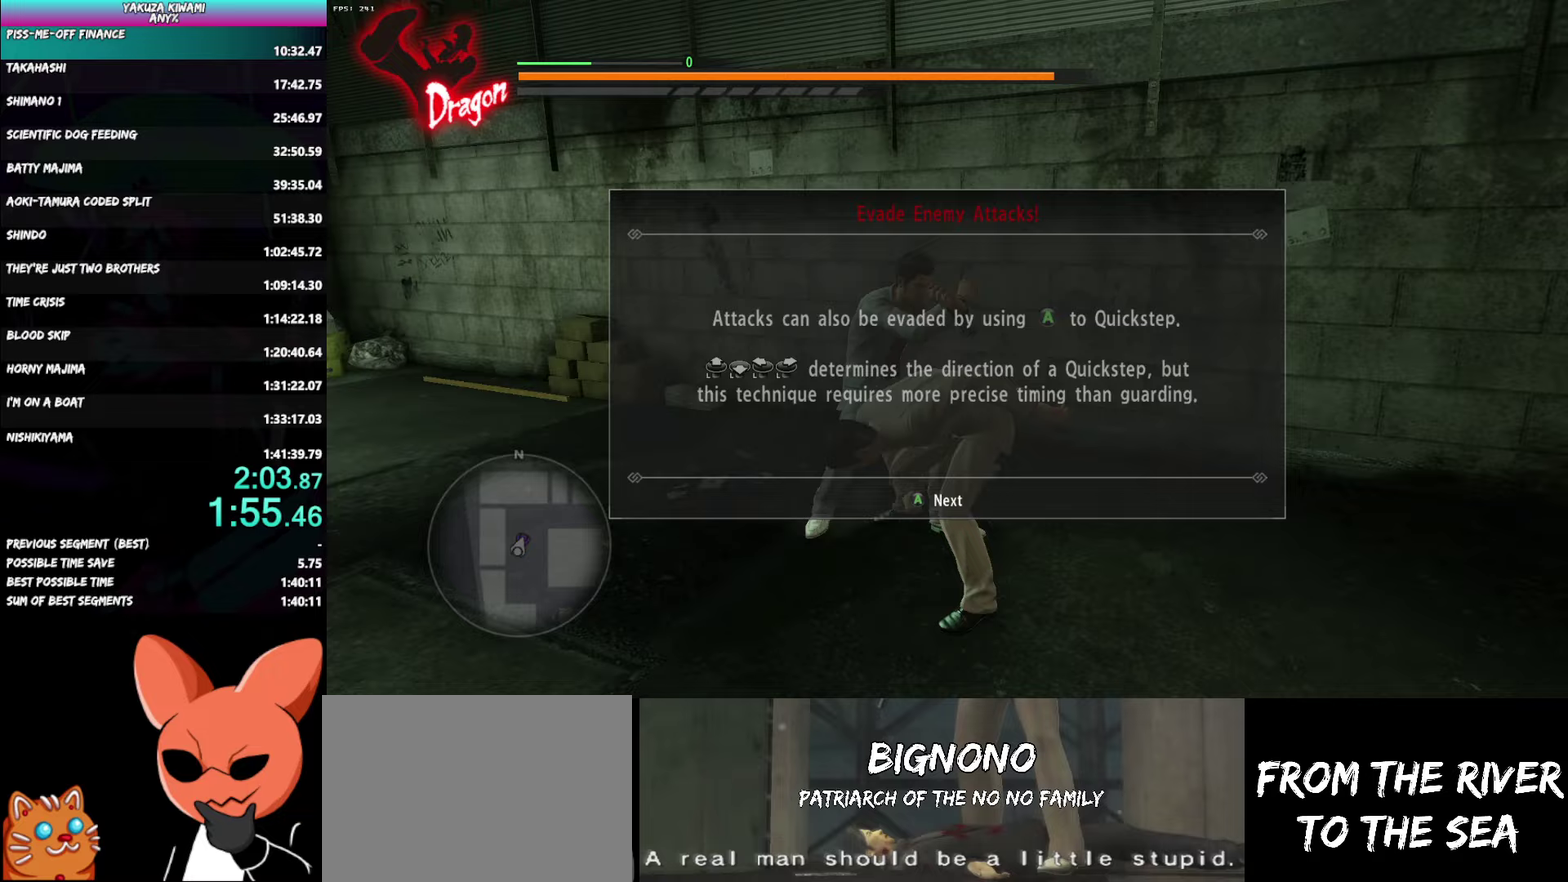
{"buttons": ["A", "R1"], "left_stick": "down-right", "right_stick": "center", "button_events": [[33, "A", "up"], [100, "A", "down"], [200, "A", "up"], [267, "A", "down"], [383, "A", "up"], [433, "A", "down"]]}
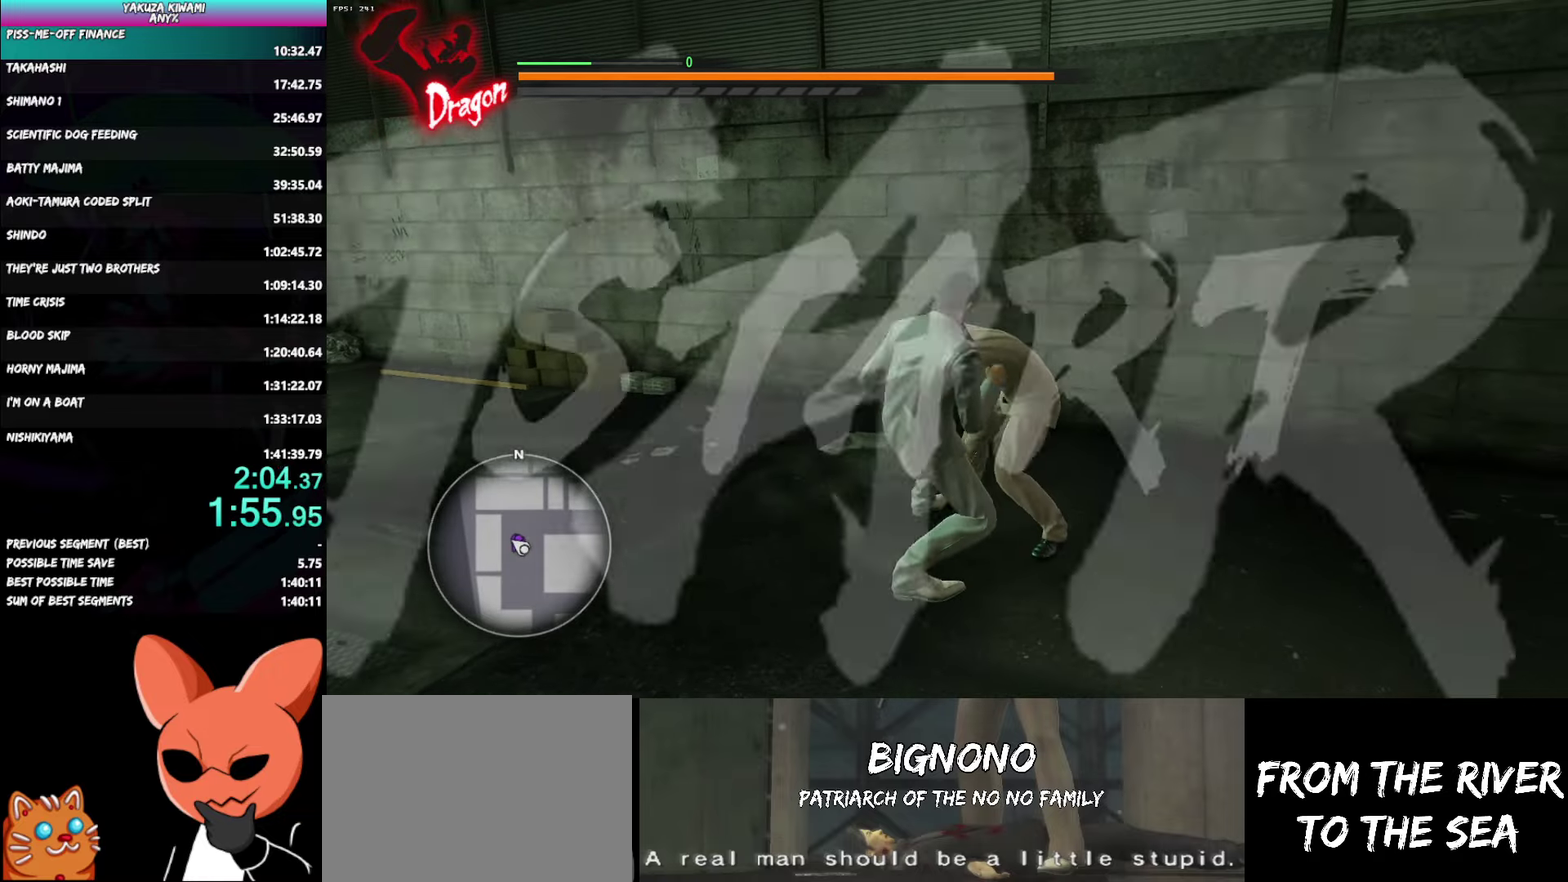
{"buttons": ["A", "R1"], "left_stick": "right", "right_stick": "center", "button_events": [[33, "A", "up"], [100, "A", "down"], [217, "A", "up"], [267, "A", "down"], [383, "A", "up"], [433, "A", "down"]]}
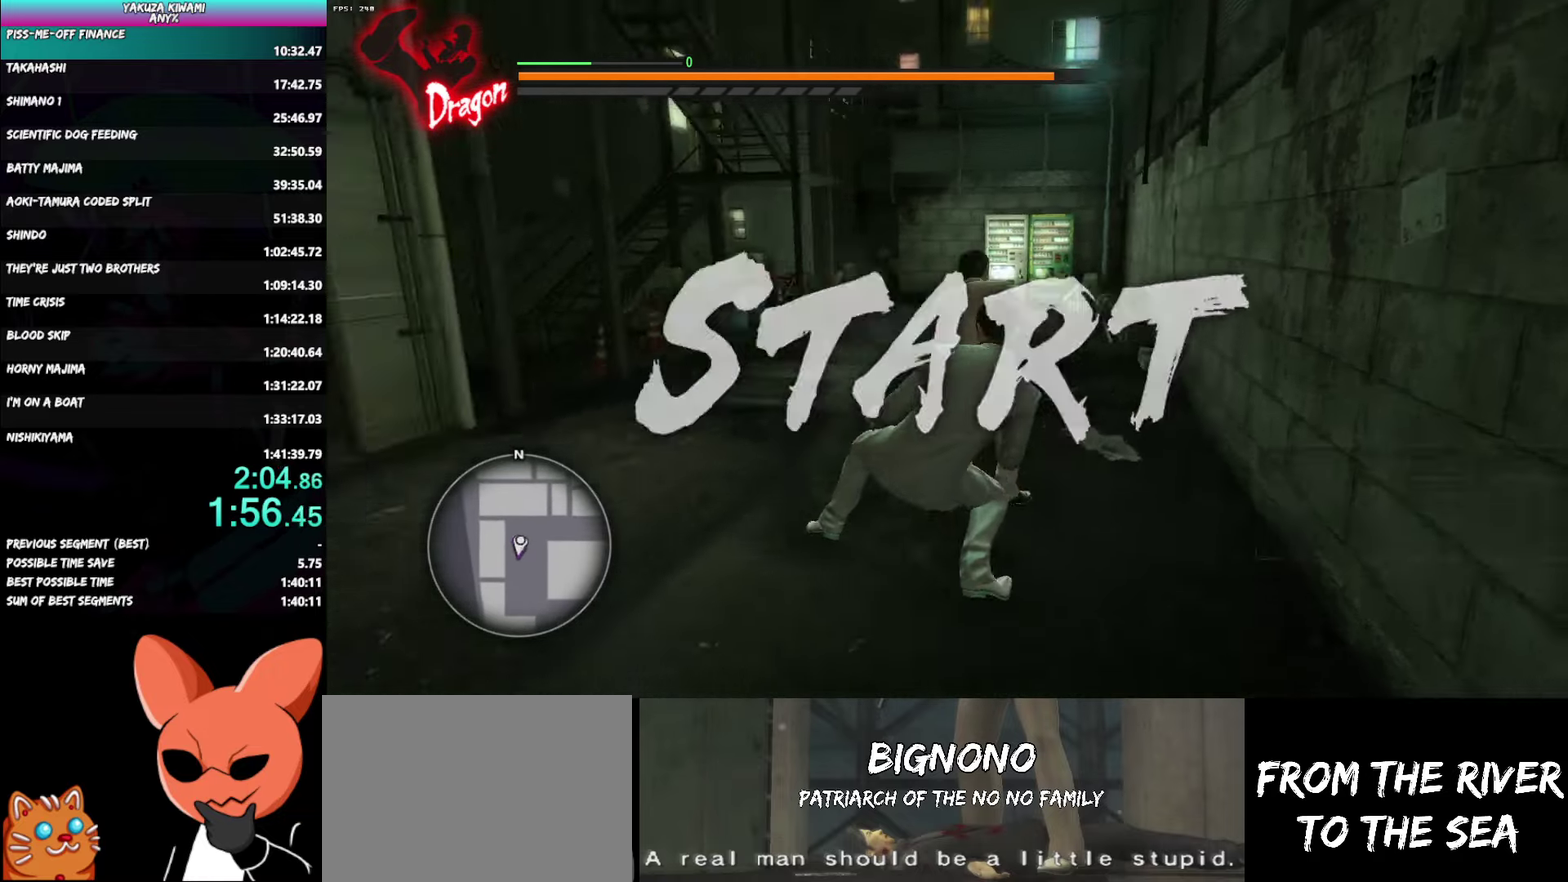
{"buttons": ["A", "R1"], "left_stick": "up", "right_stick": "center", "button_events": [[50, "A", "up"], [100, "A", "down"], [200, "A", "up"], [267, "A", "down"], [367, "A", "up"], [433, "A", "down"]]}
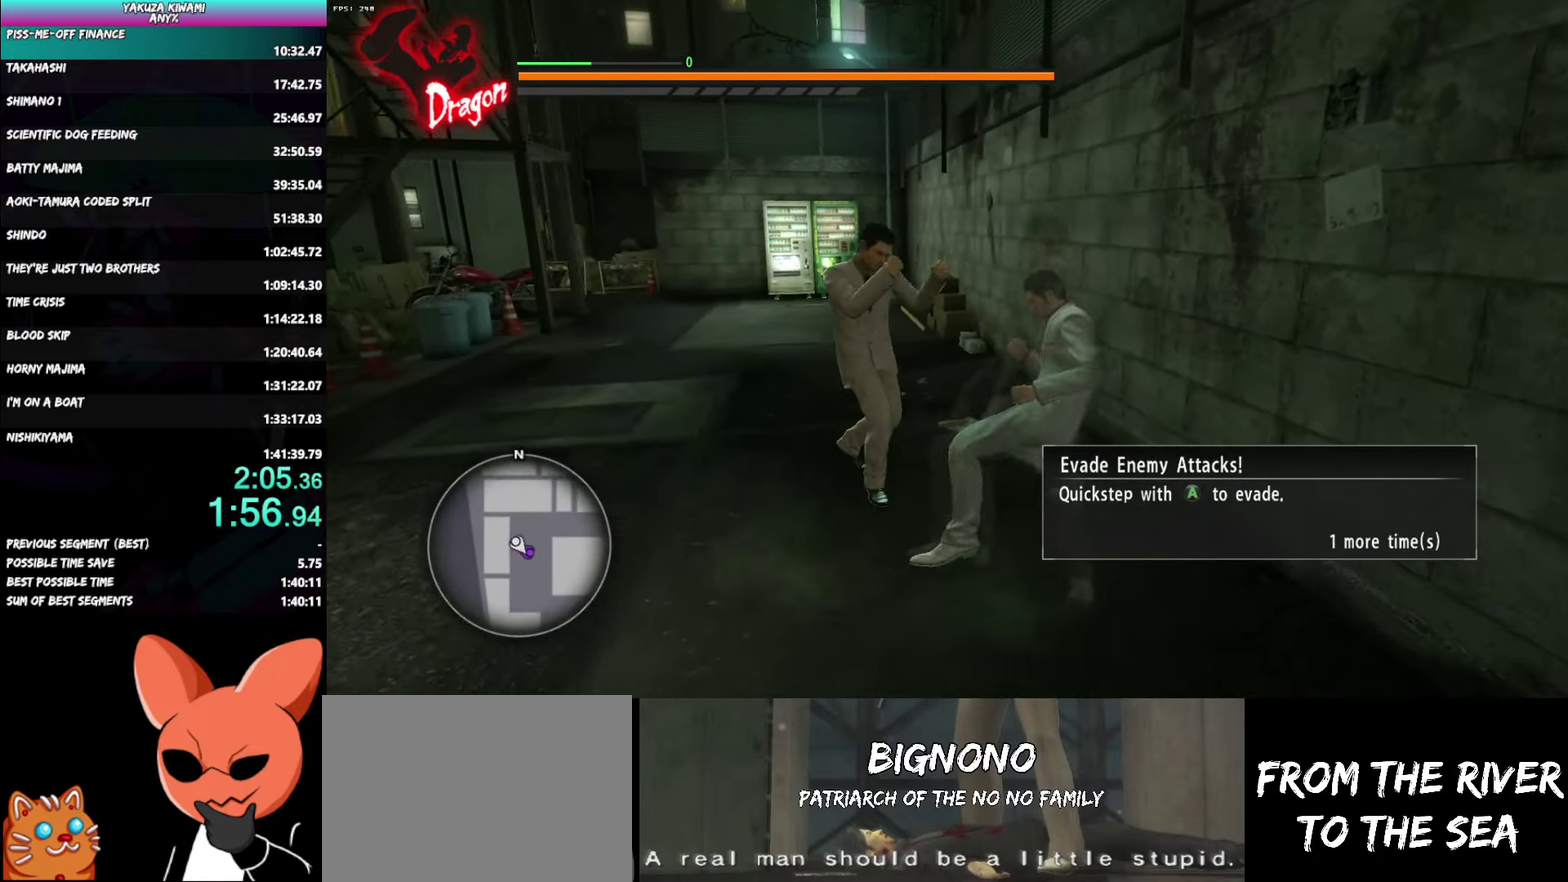
{"buttons": ["A", "R1", "L3"], "left_stick": "up-left", "right_stick": "center", "button_events": [[33, "A", "up"], [83, "A", "down"], [383, "A", "up"], [383, "L3", "down"], [433, "A", "down"]]}
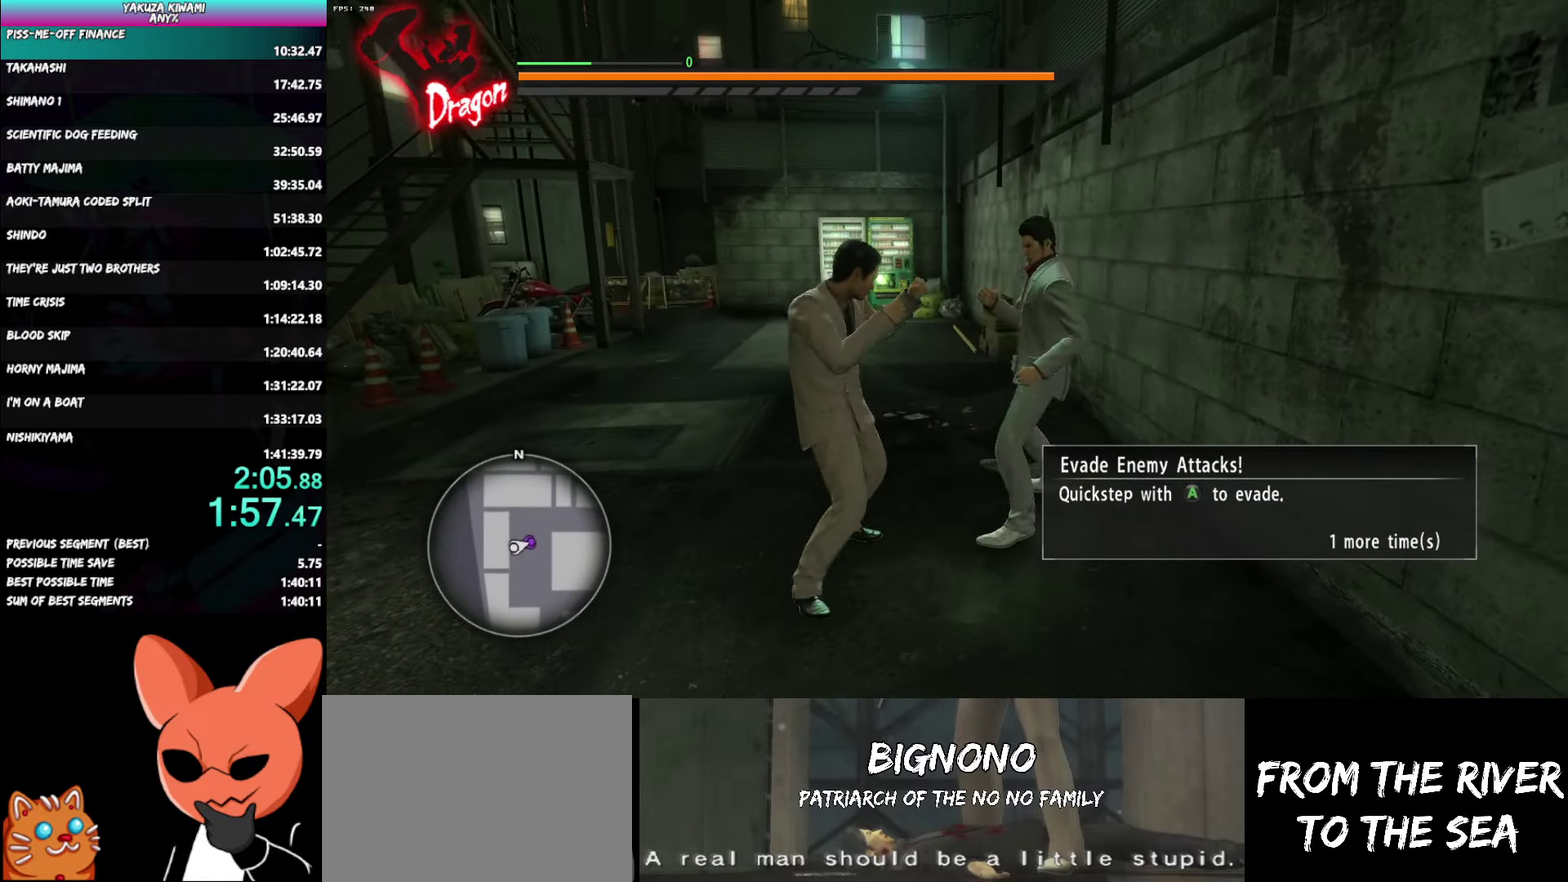
{"buttons": ["A", "R1"], "left_stick": "down-left", "right_stick": "center", "button_events": [[33, "A", "up"], [100, "A", "down"], [200, "A", "up"], [250, "A", "down"], [267, "L3", "up"], [350, "A", "up"], [417, "A", "down"]]}
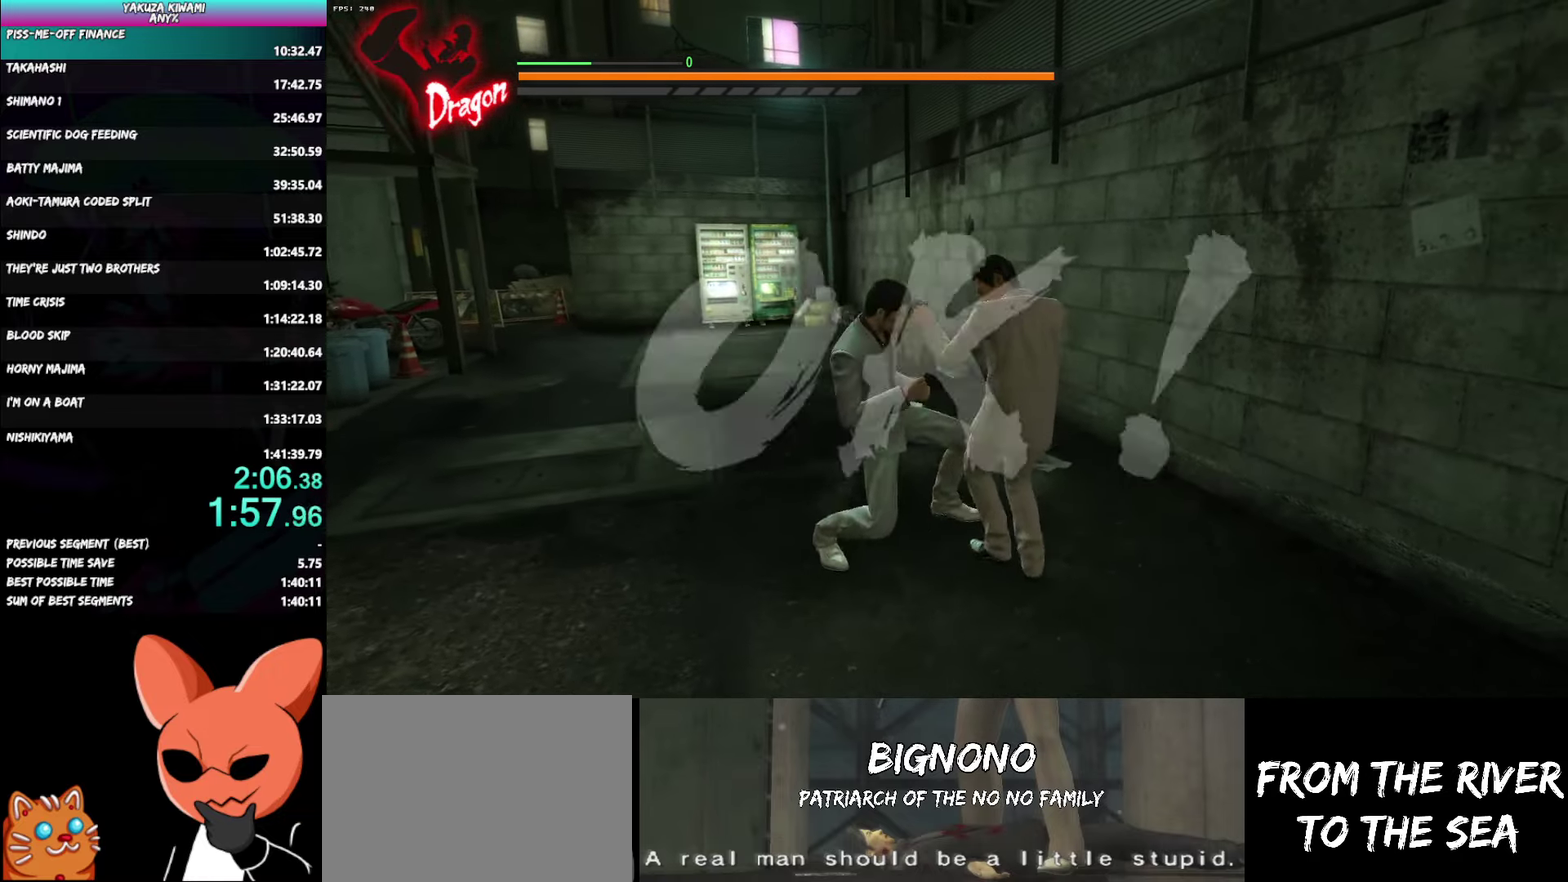
{"buttons": ["R1"], "left_stick": "down-right", "right_stick": "center", "button_events": [[17, "A", "up"], [83, "A", "down"], [183, "A", "up"], [233, "A", "down"], [333, "A", "up"], [400, "A", "down"], [500, "A", "up"]]}
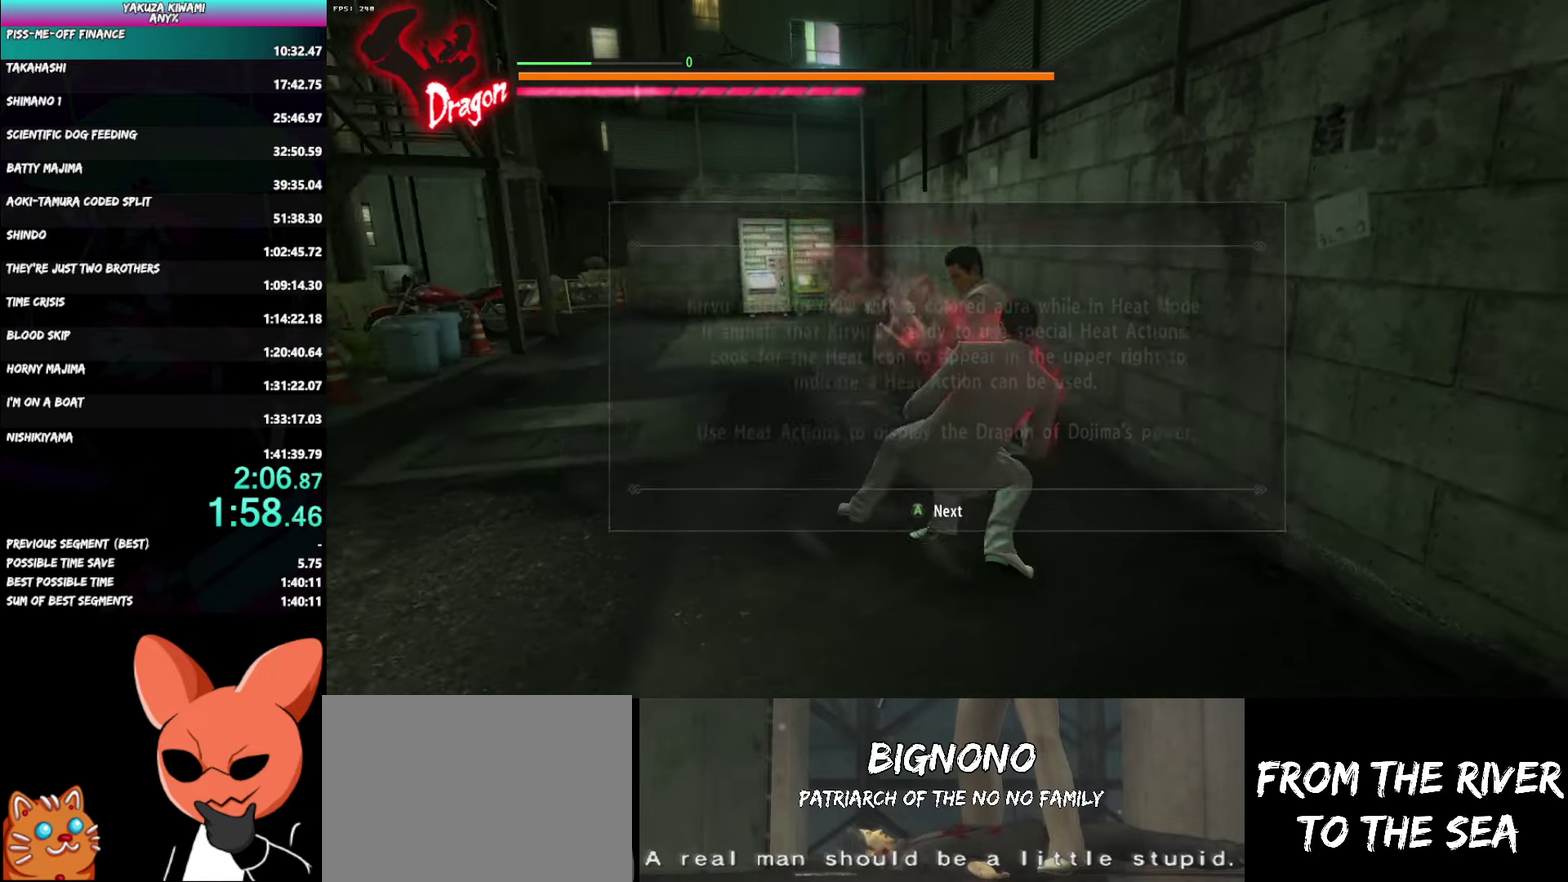
{"buttons": ["R1"], "left_stick": "up", "right_stick": "center", "button_events": [[50, "A", "down"], [167, "A", "up"], [217, "A", "down"], [500, "A", "up"]]}
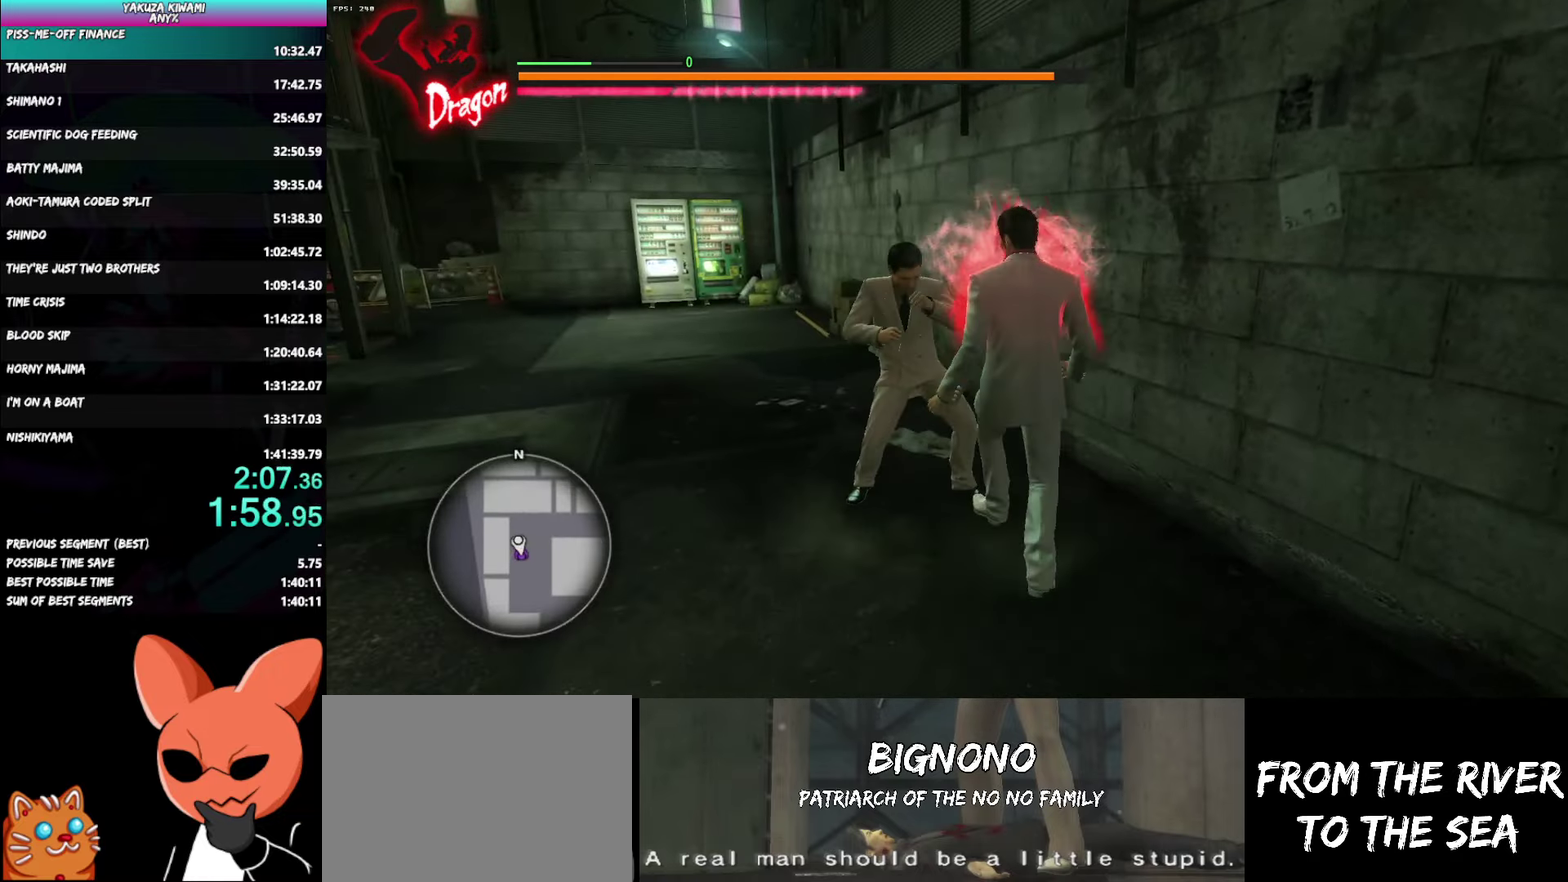
{"buttons": ["R1", "L3"], "left_stick": "down-left", "right_stick": "center", "button_events": [[67, "A", "down"], [83, "L3", "down"], [183, "A", "up"], [217, "A", "down"], [350, "A", "up"]]}
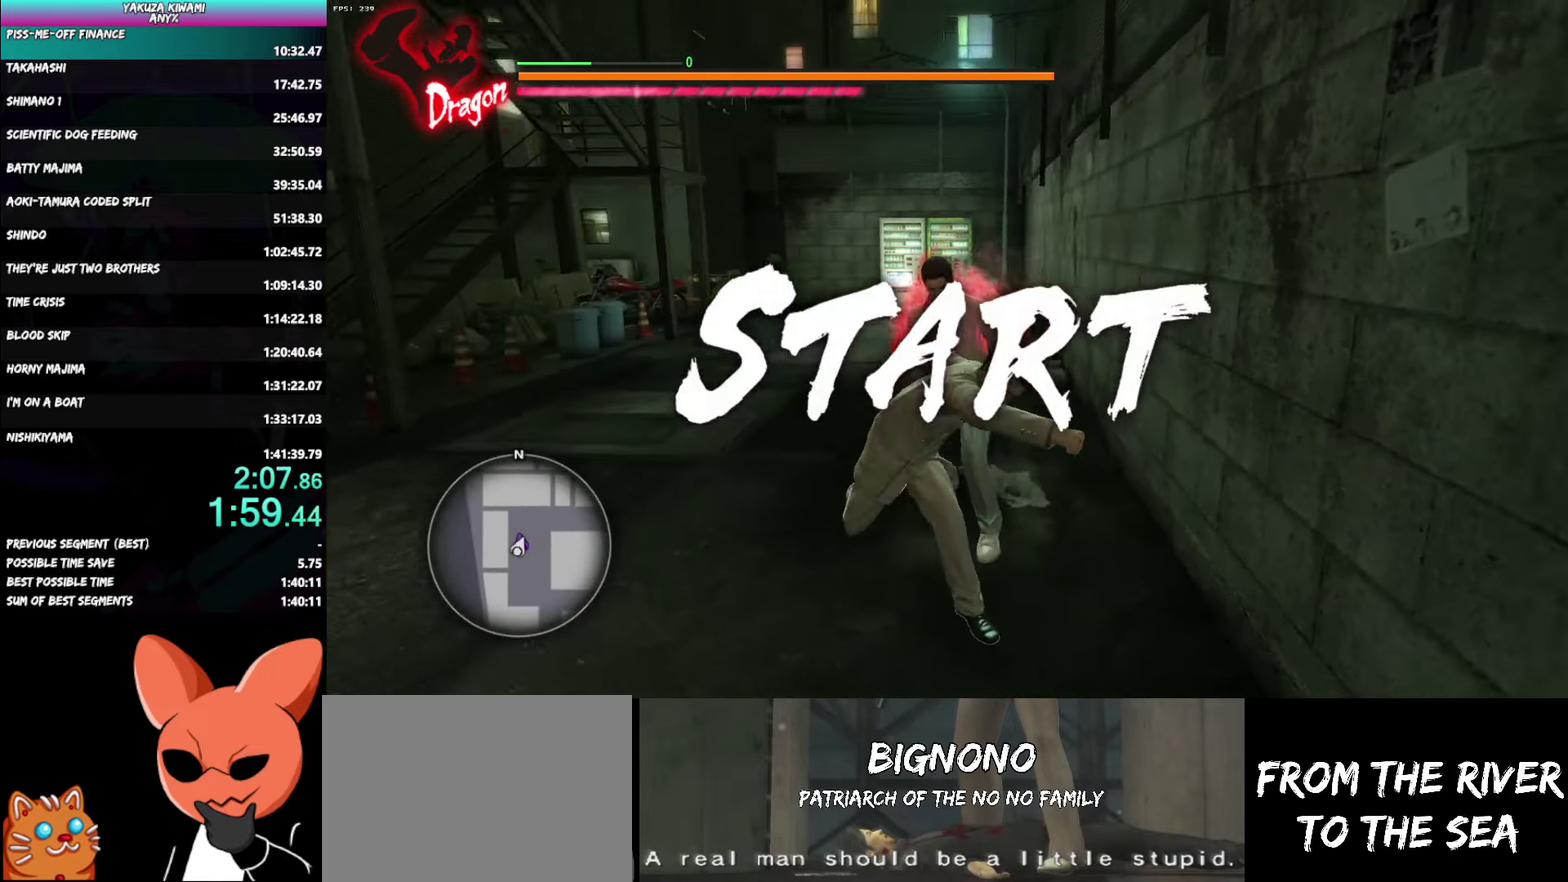
{"buttons": ["R1"], "left_stick": "up-right", "right_stick": "center", "button_events": [[250, "B", "down"], [283, "L3", "up"], [333, "B", "up"], [400, "B", "down"], [483, "B", "up"]]}